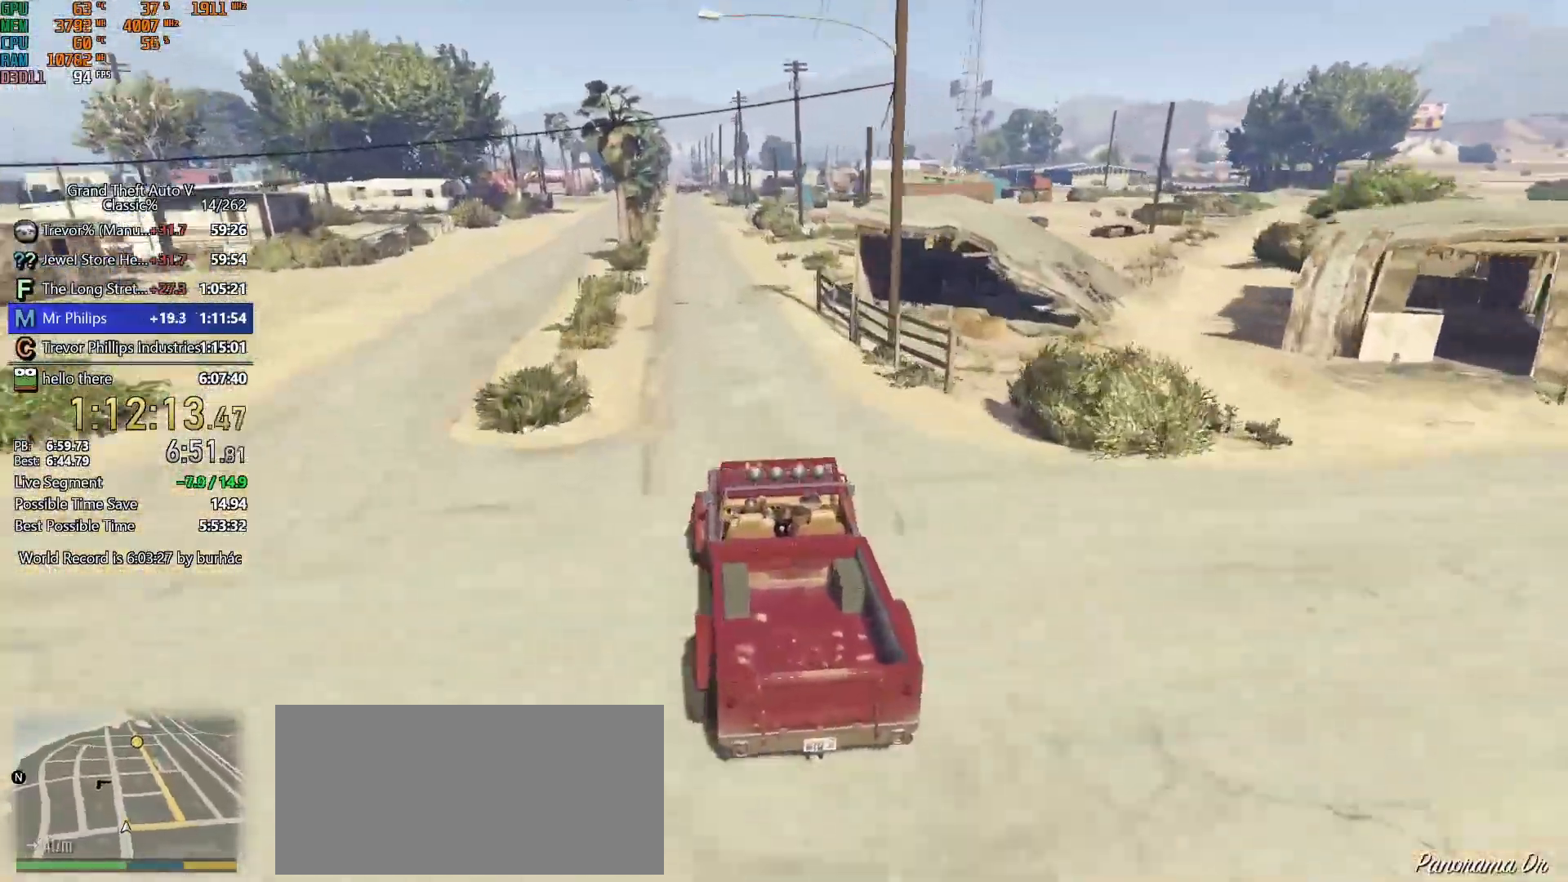
Gameplay with keyboard and mouse; each line is a JSON object with the keys and mouse buttons held at the frame after it. "events" lists presses ("down") and releases ("up") of "1", "2", "3", "4", "5", "6", "7", "a", "c", "caps_lock", "ctrl", "d", "down", "e", "escape", "f", "f5", "f6", "f7", "h", "left", "p", "q", "r", "return", "right", "s", "shift", "space", "tab", "up", "v", "w", "mouse_left", "mouse_middle", "mouse_right", "mouse_mb4", "mouse_mb5", "mouse_wheel_up" and "mouse_wheel_down" between this image and that frame as [ms after this image, input, new state], when the widget could be followed in between. "mouse_left", "mouse_middle", "mouse_right", "mouse_mb4", "mouse_mb5", "mouse_wheel_up", "mouse_wheel_down" = the "left", "middle", "right", "mb4", "mb5", "wheel_up", "wheel_down" buttons of the "mouse" list. No other keys are recorded. Not read: mouse_move.
{"keys": ["w"], "mouse": [], "events": [[17, "a", "down"], [67, "a", "up"]]}
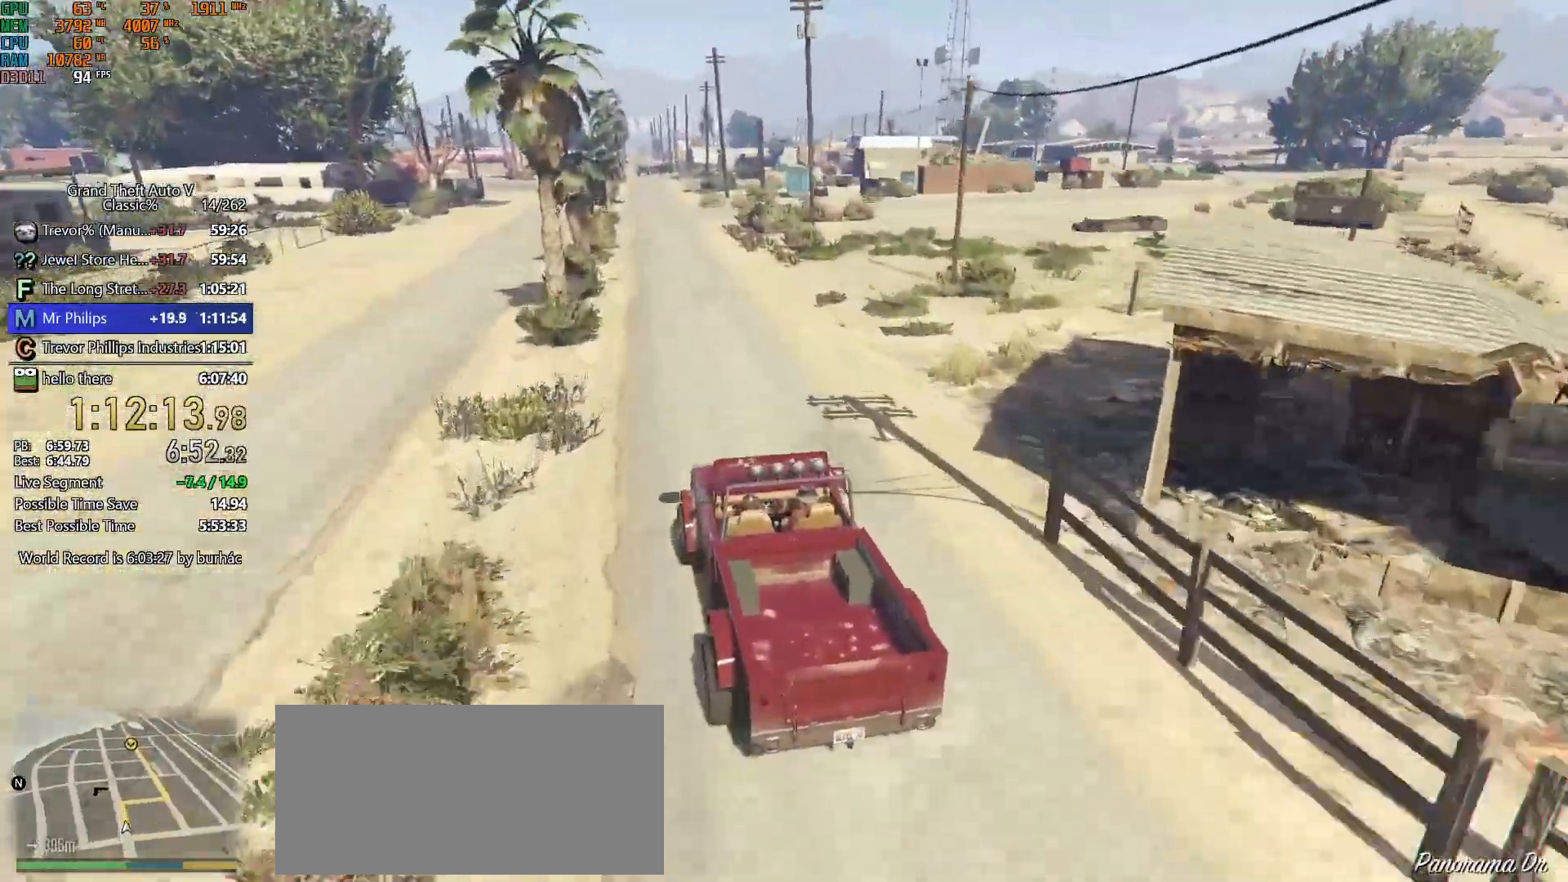
{"keys": ["w"], "mouse": [], "events": []}
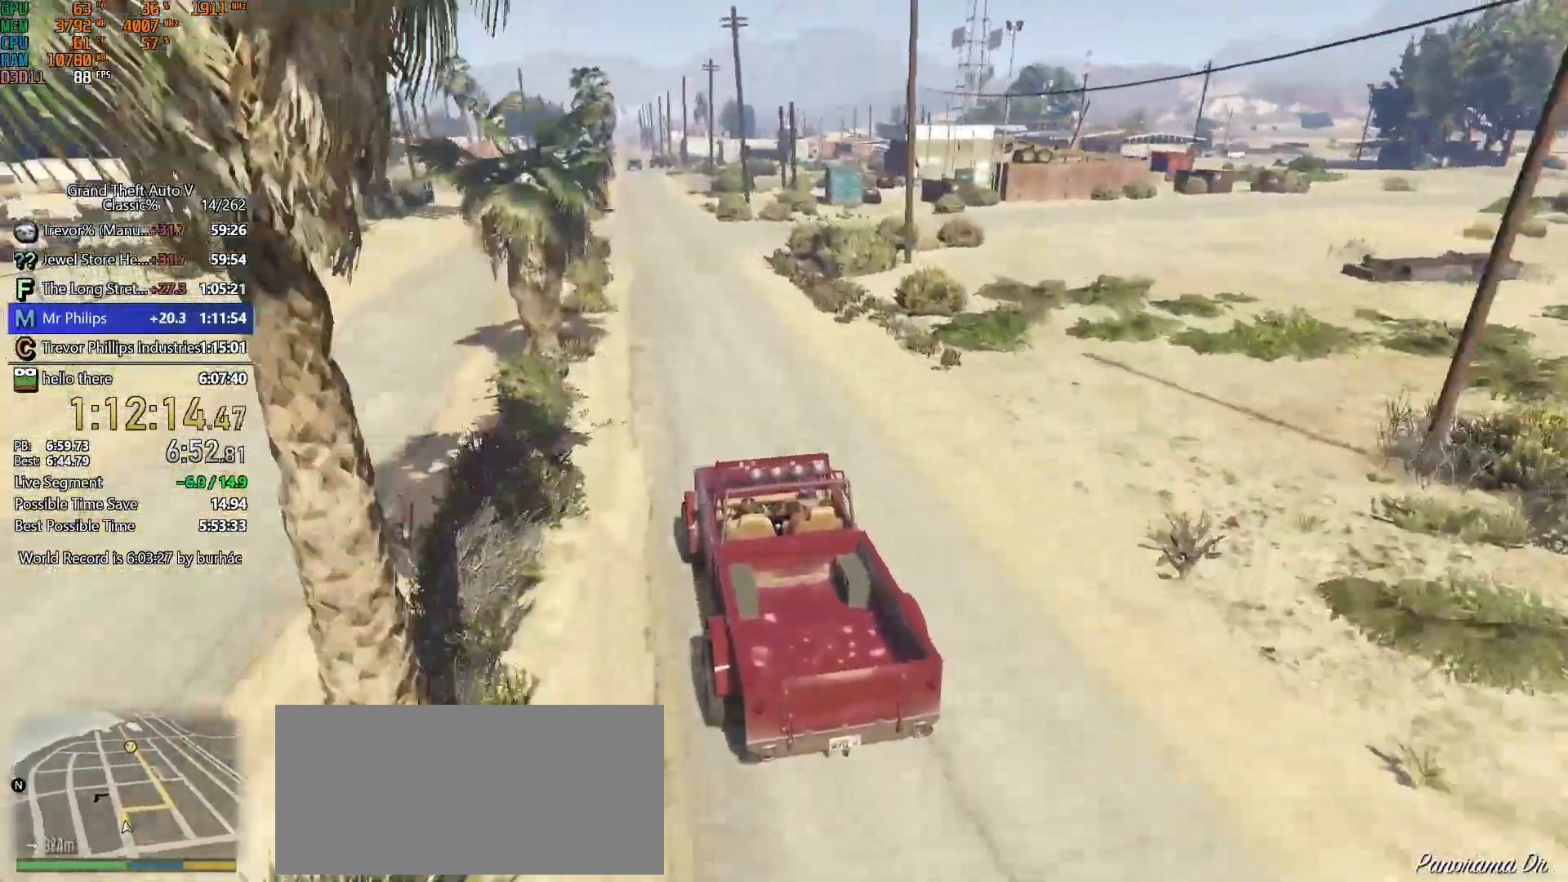
{"keys": ["d", "w"], "mouse": [], "events": [[467, "d", "down"]]}
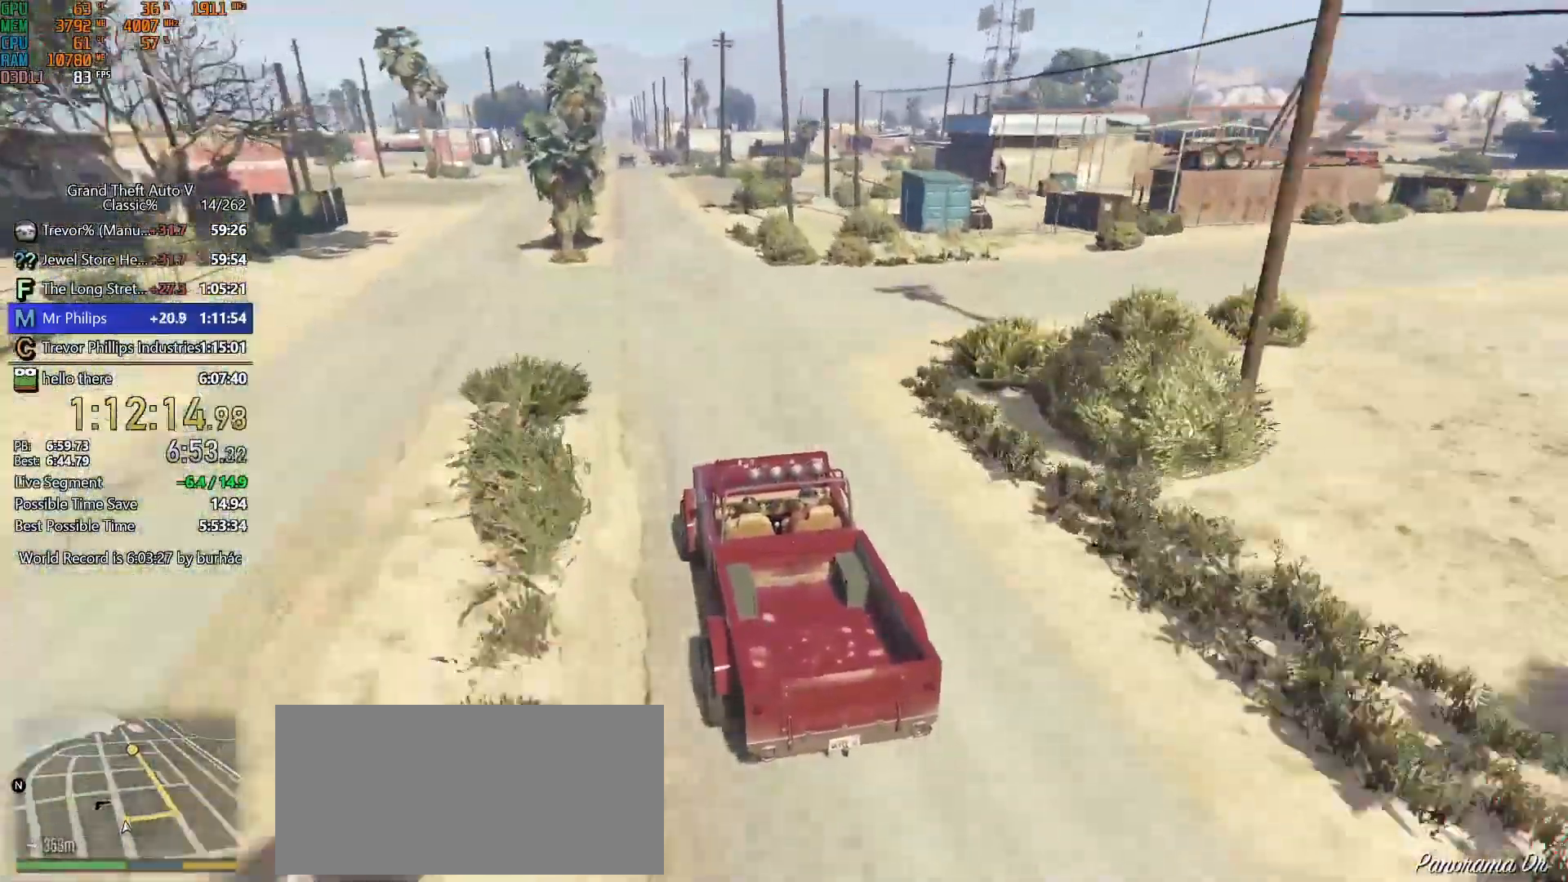
{"keys": ["d", "w"], "mouse": [], "events": [[67, "d", "up"], [200, "d", "down"], [400, "d", "up"], [483, "d", "down"]]}
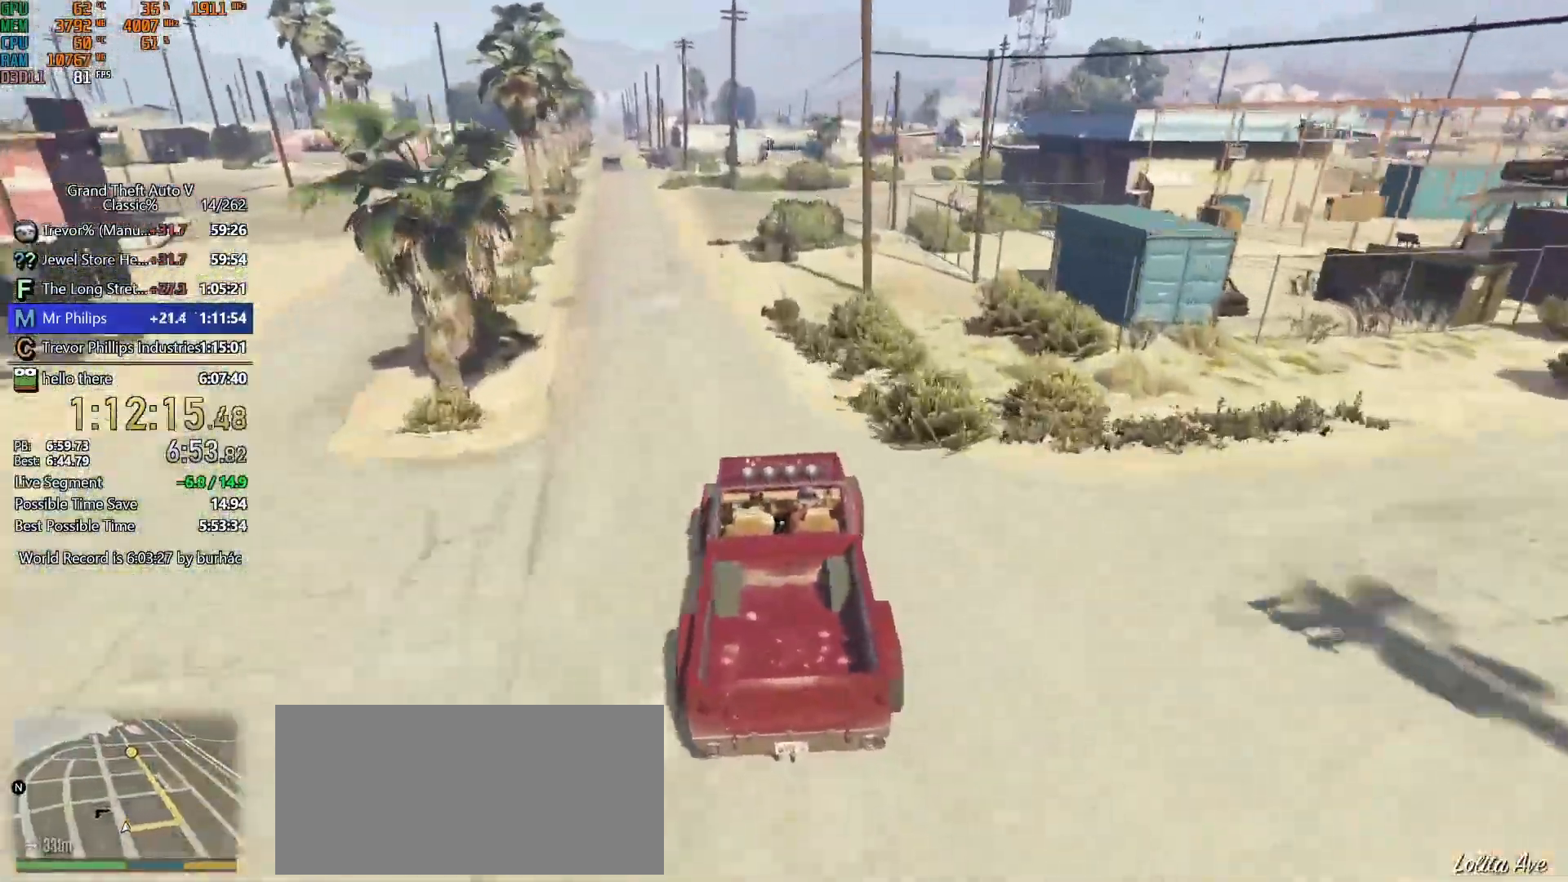
{"keys": ["w"], "mouse": [], "events": [[167, "d", "up"], [317, "d", "down"], [417, "d", "up"]]}
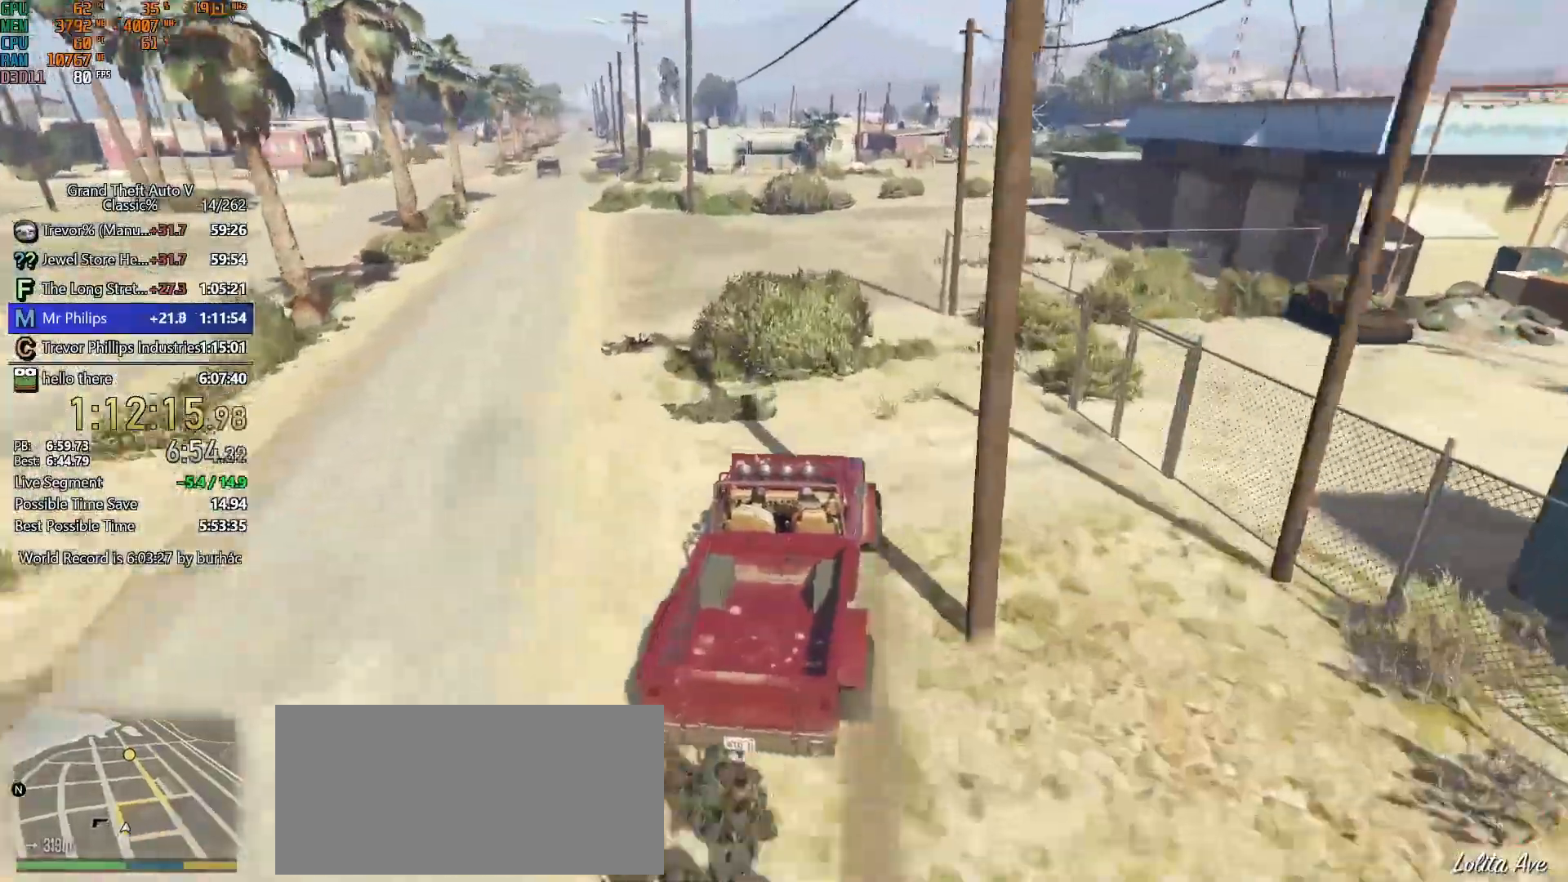
{"keys": ["w"], "mouse": [], "events": [[283, "d", "down"], [433, "d", "up"]]}
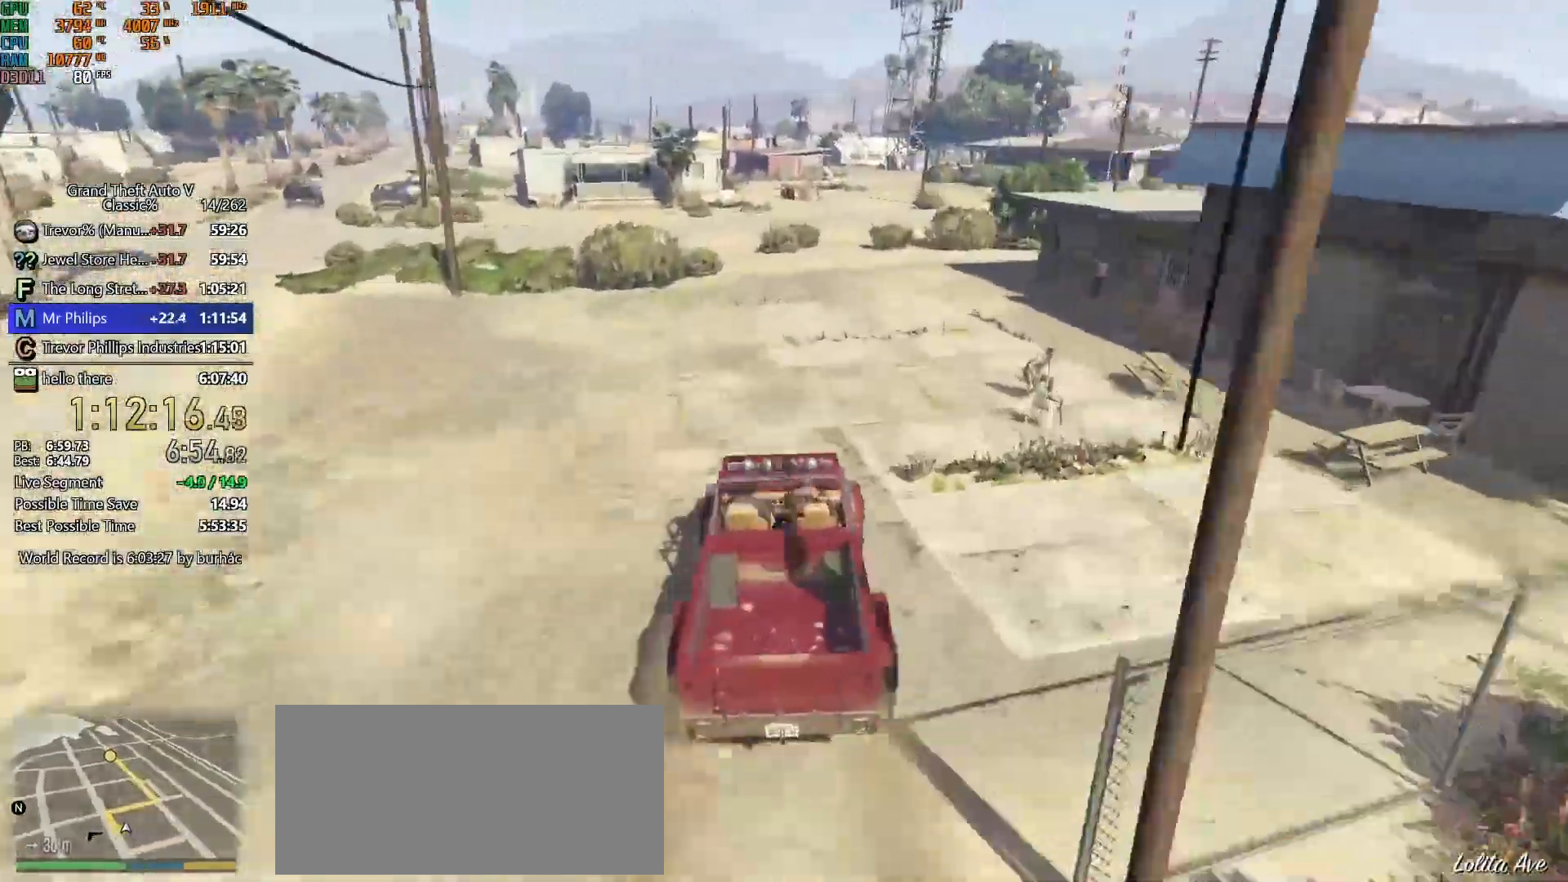
{"keys": ["w"], "mouse": [], "events": [[117, "d", "down"], [200, "d", "up"], [400, "a", "down"], [450, "a", "up"]]}
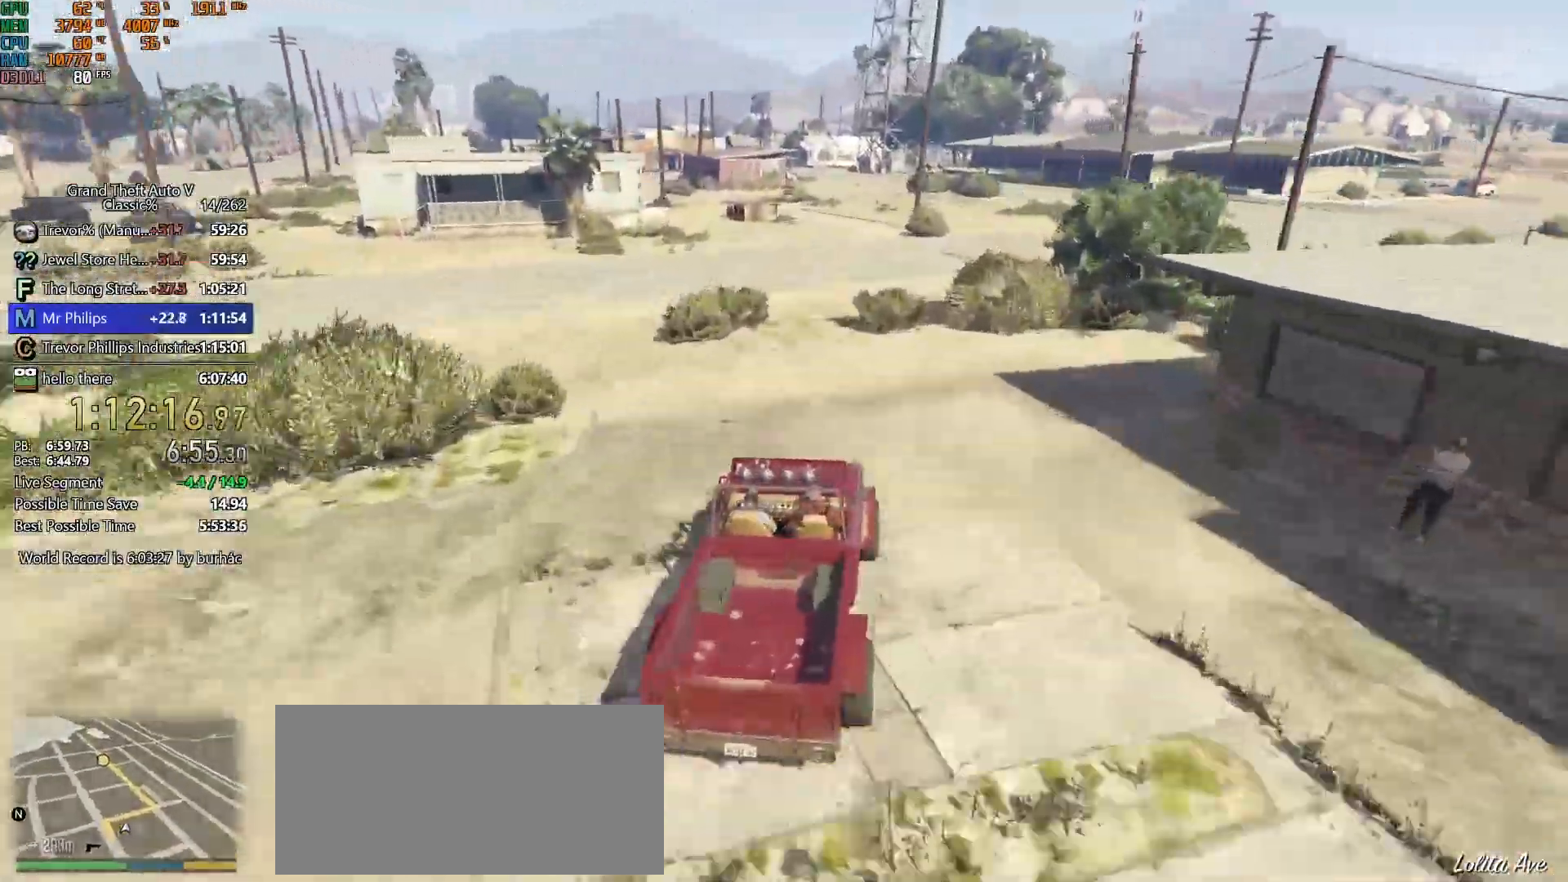
{"keys": ["w"], "mouse": [], "events": []}
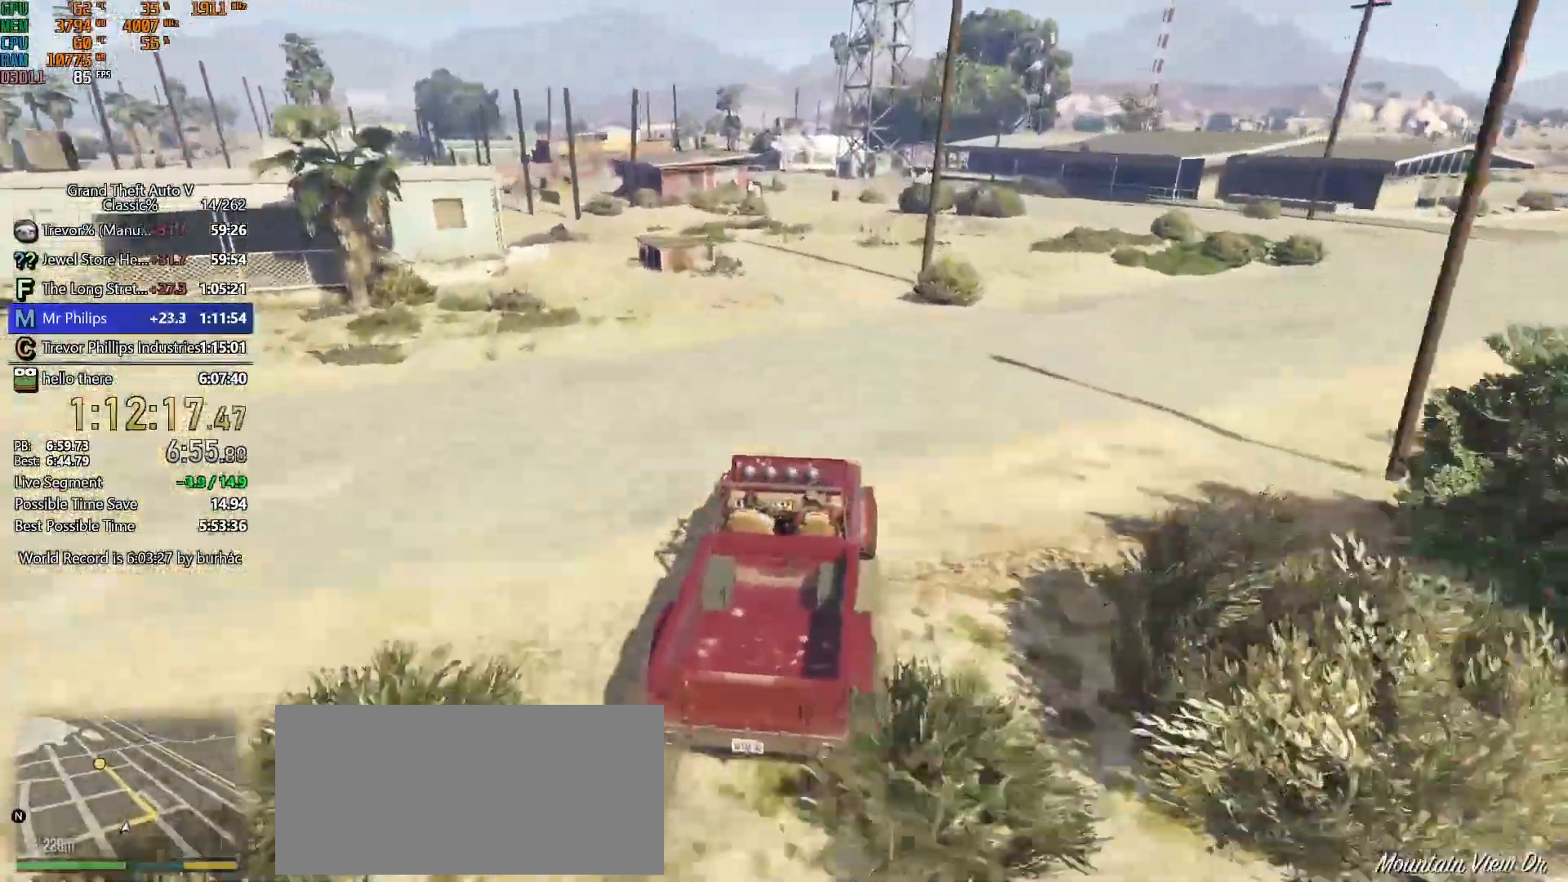
{"keys": ["w"], "mouse": [], "events": [[50, "a", "down"], [100, "a", "up"], [283, "a", "down"], [383, "a", "up"]]}
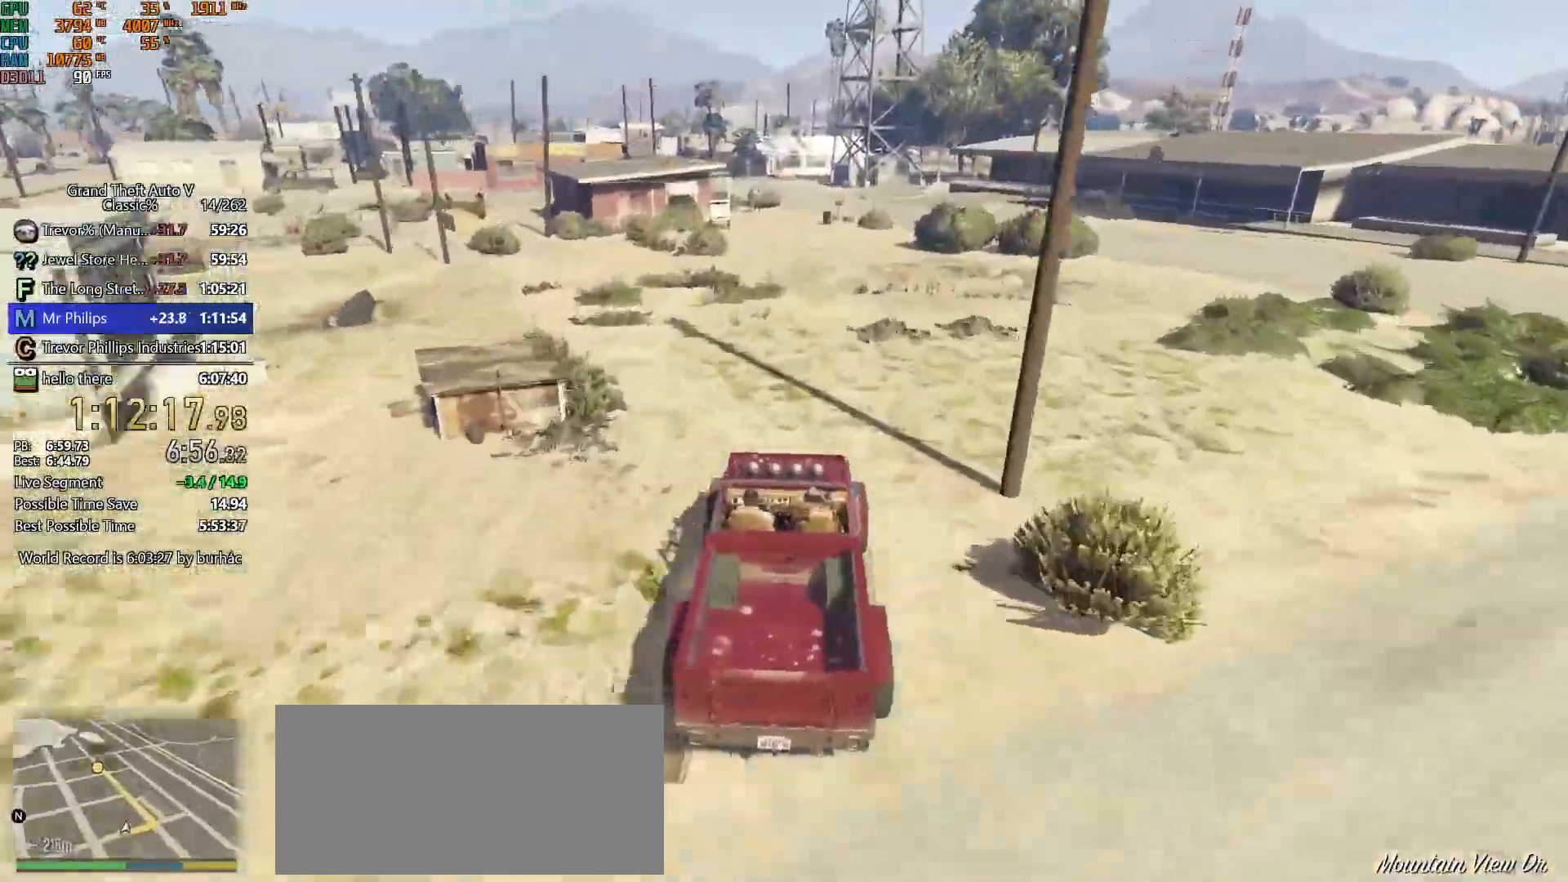
{"keys": ["w"], "mouse": [], "events": [[200, "a", "down"], [250, "a", "up"], [433, "d", "down"], [483, "d", "up"]]}
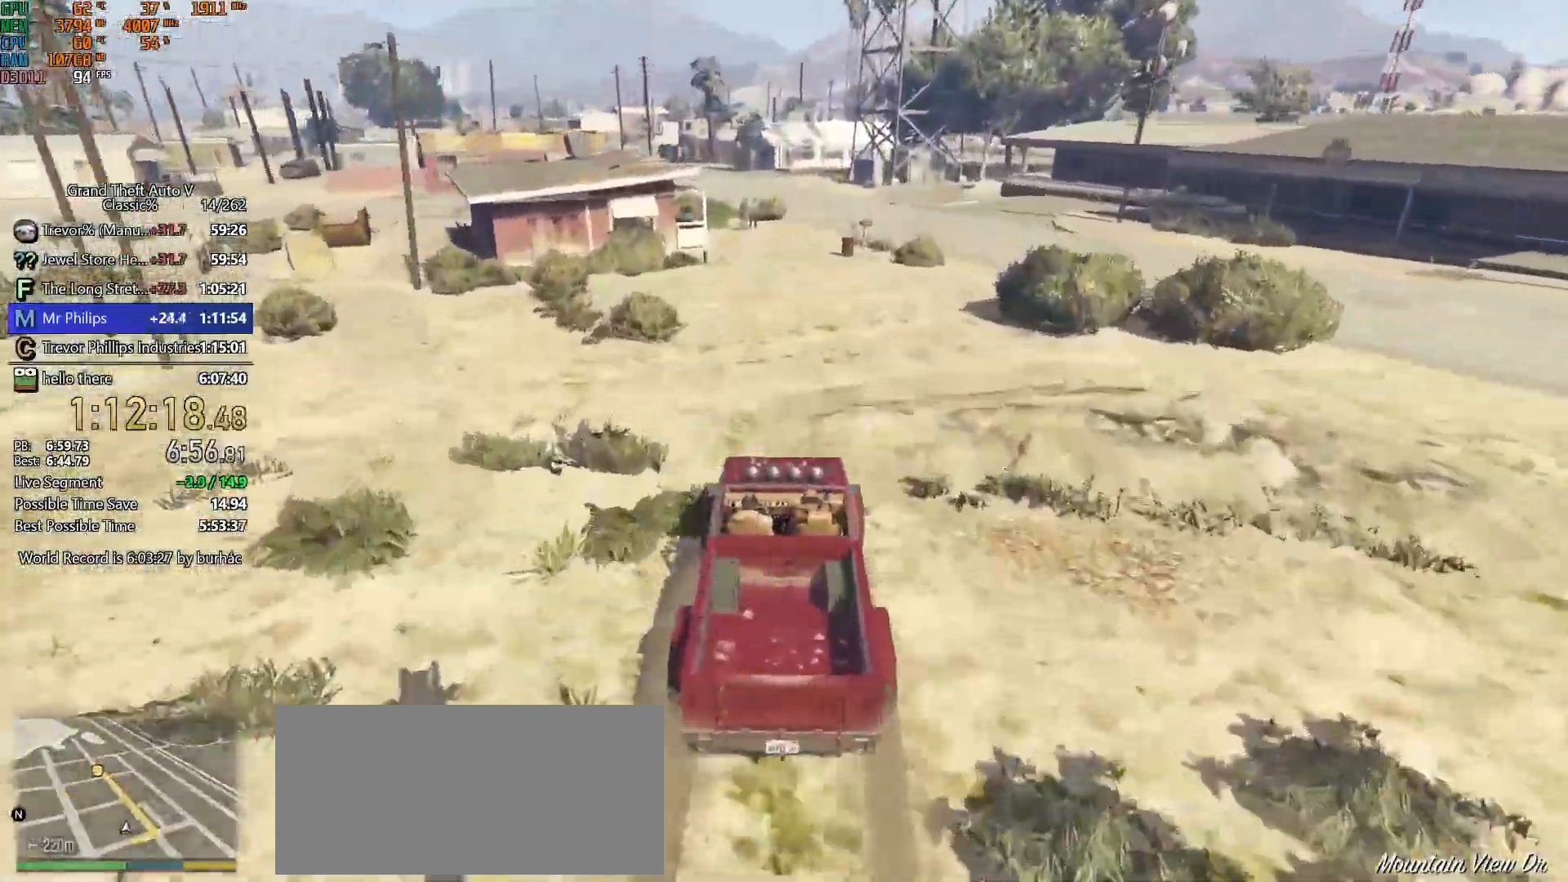
{"keys": ["d", "w"], "mouse": [], "events": [[317, "d", "down"], [367, "d", "up"], [500, "d", "down"]]}
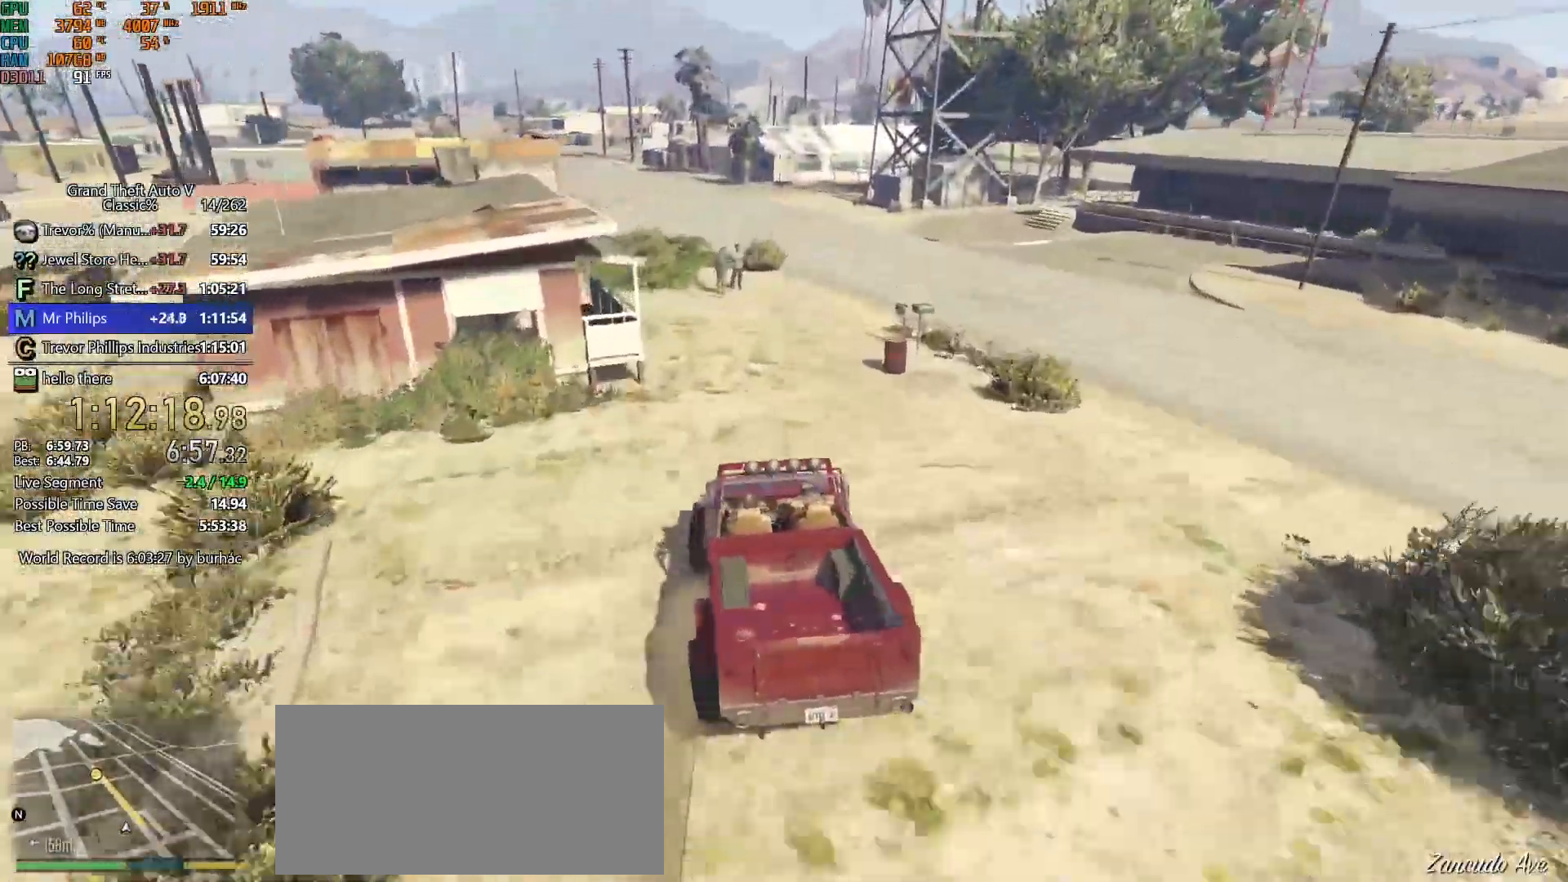
{"keys": ["a", "w"], "mouse": [], "events": [[50, "d", "up"], [467, "a", "down"]]}
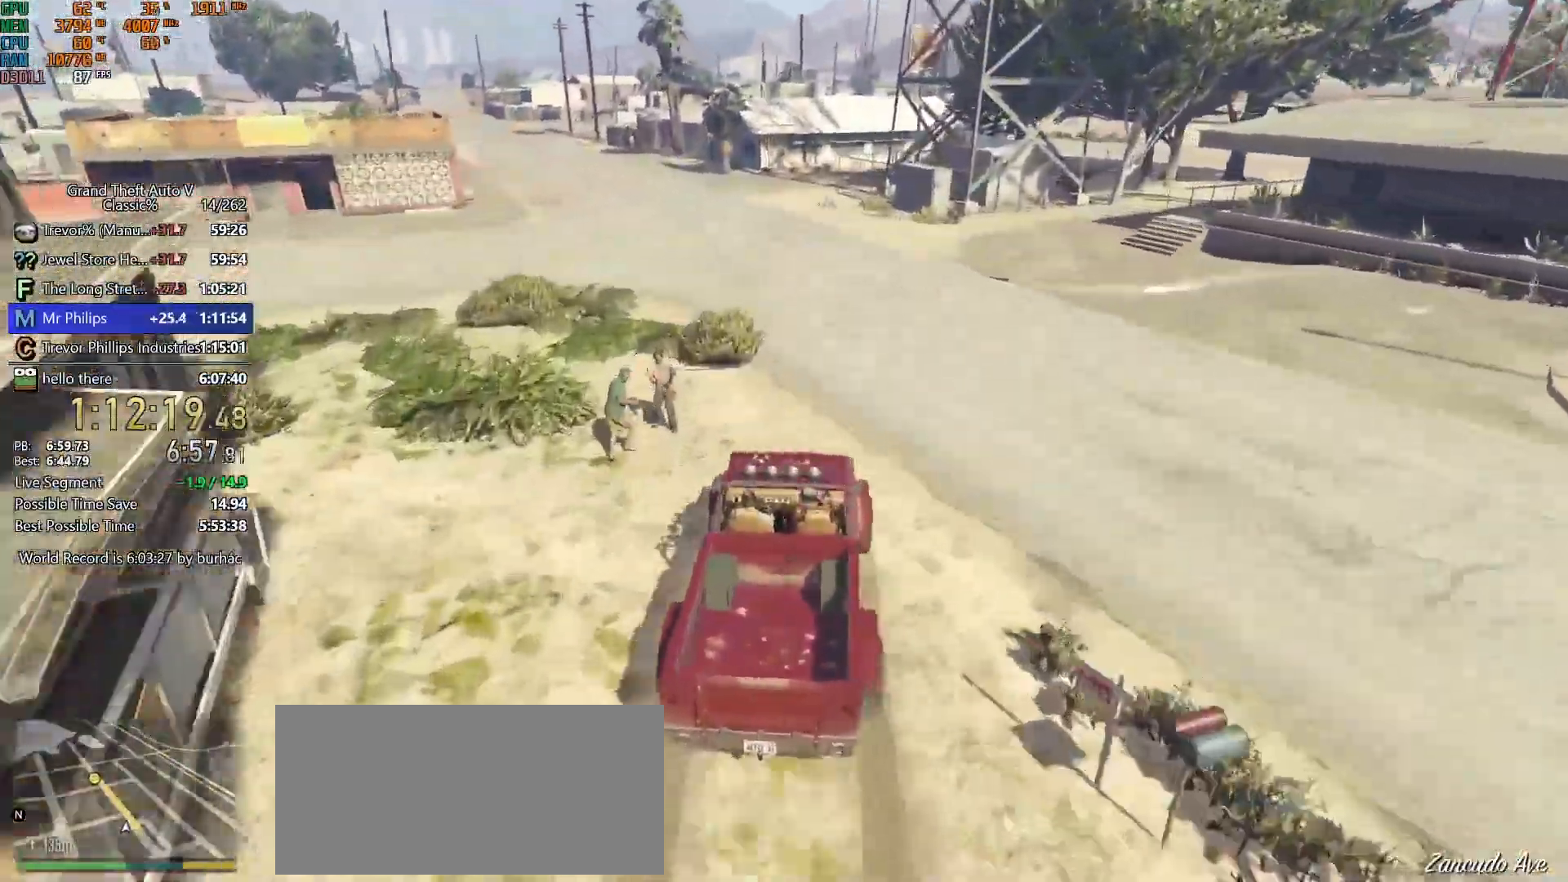
{"keys": ["a", "w"], "mouse": [], "events": [[67, "a", "up"], [200, "a", "down"], [300, "a", "up"], [483, "a", "down"]]}
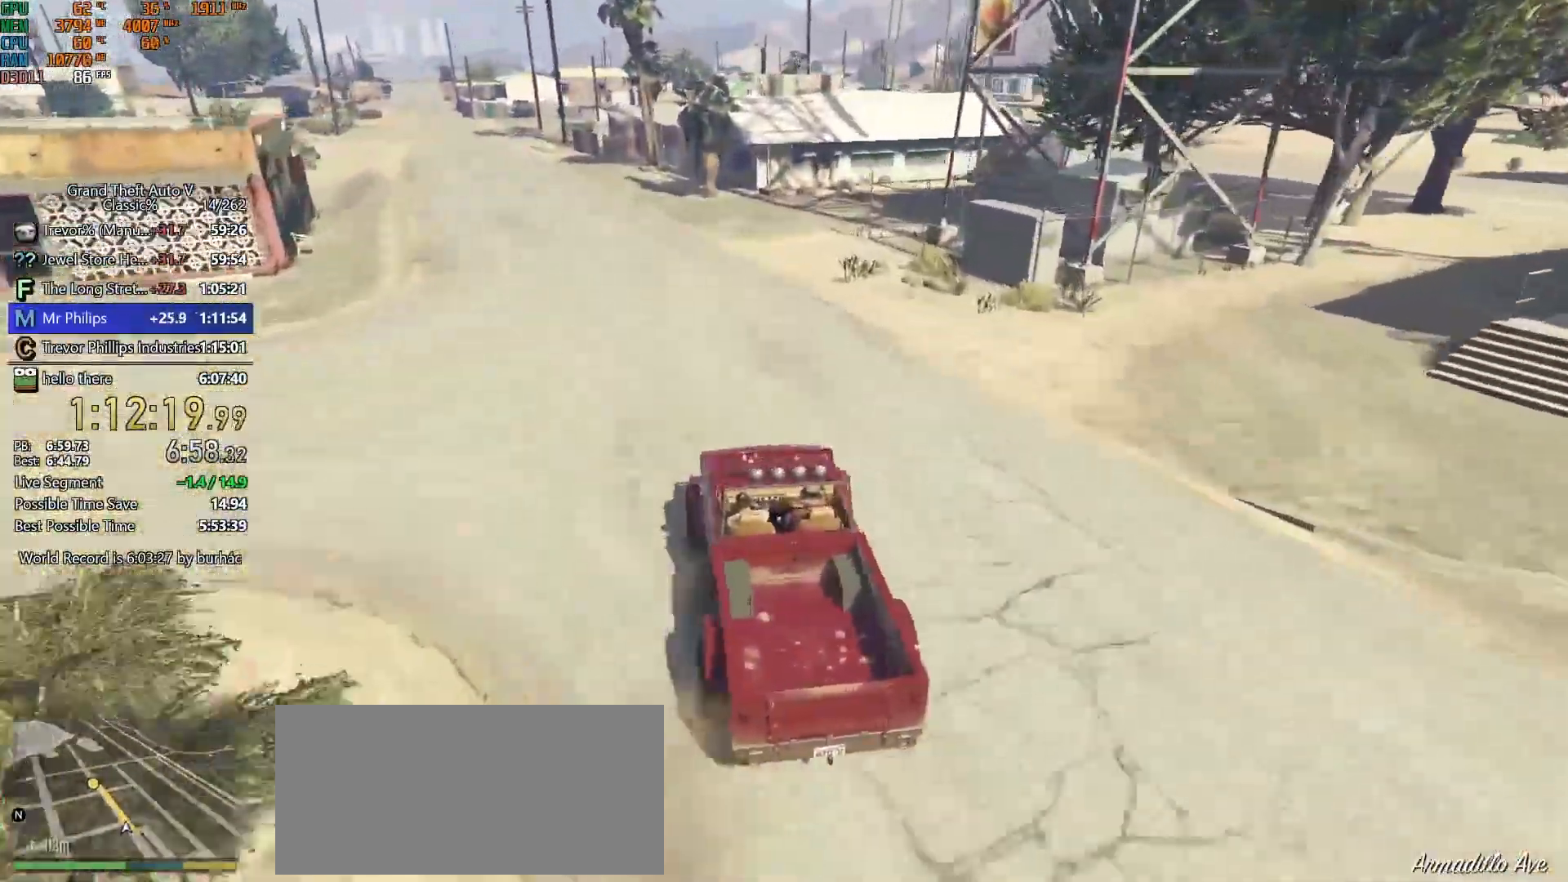
{"keys": ["a", "w"], "mouse": [], "events": [[83, "a", "up"], [217, "a", "down"], [367, "a", "up"], [450, "a", "down"]]}
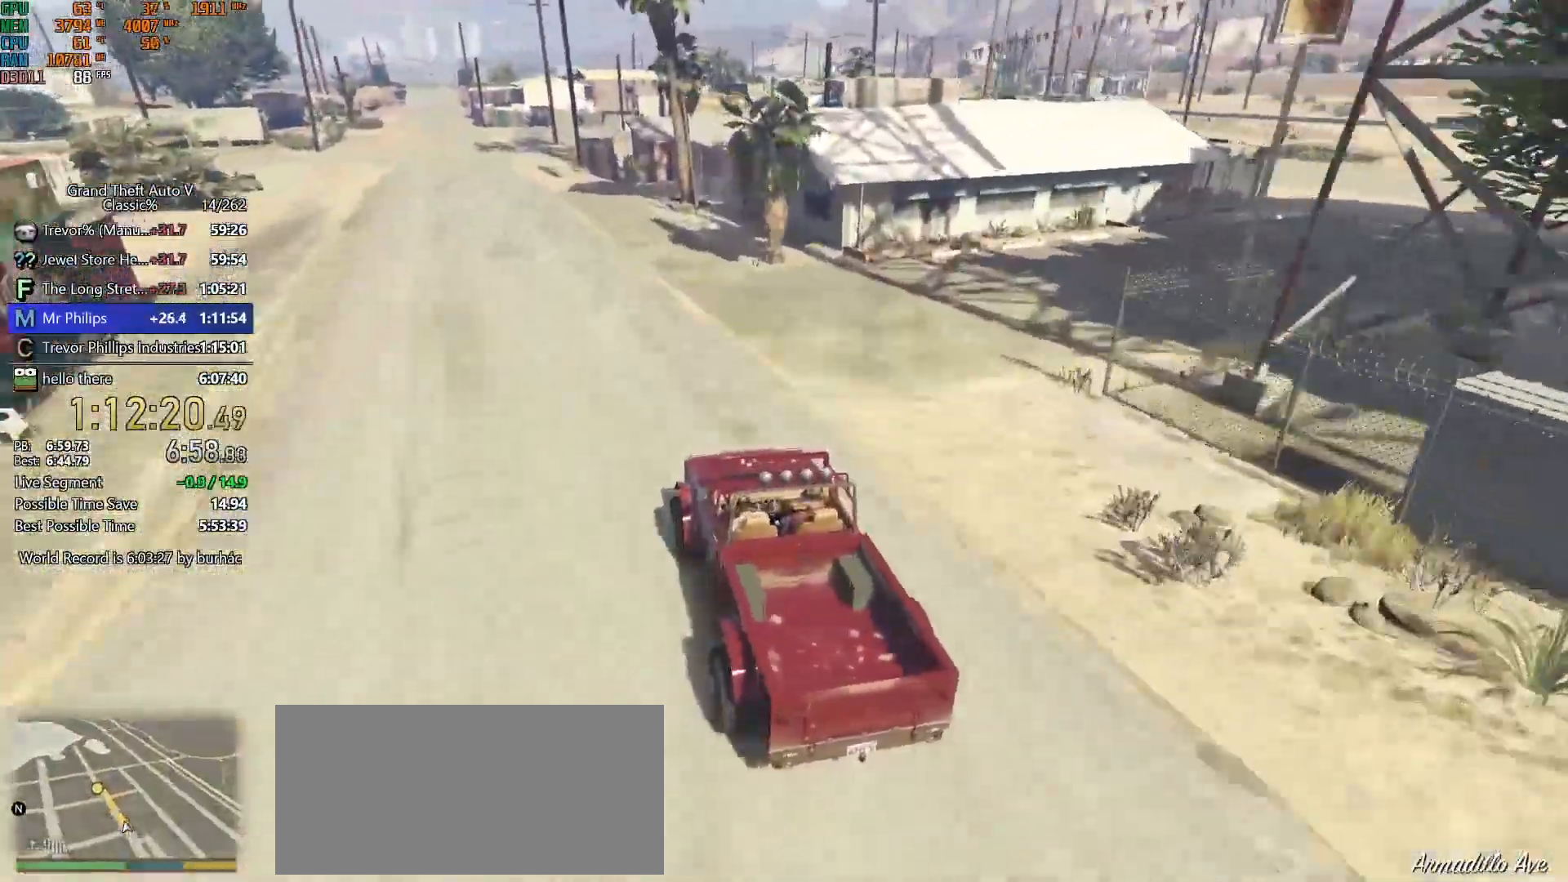
{"keys": ["w"], "mouse": [], "events": [[50, "a", "up"], [233, "a", "down"], [333, "a", "up"]]}
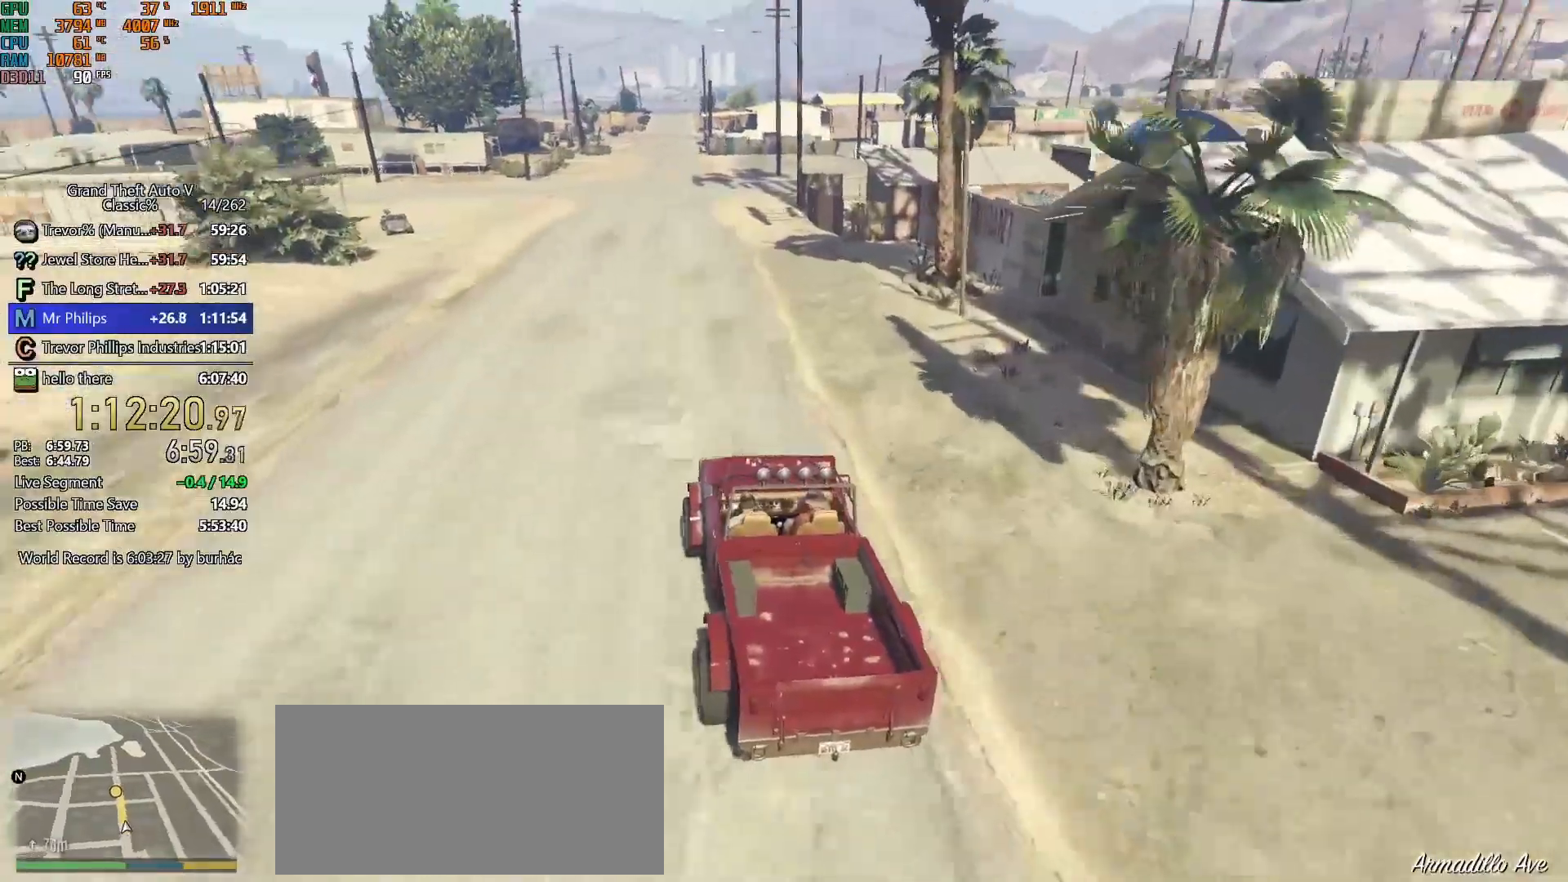
{"keys": ["w"], "mouse": [], "events": [[200, "a", "down"], [250, "a", "up"]]}
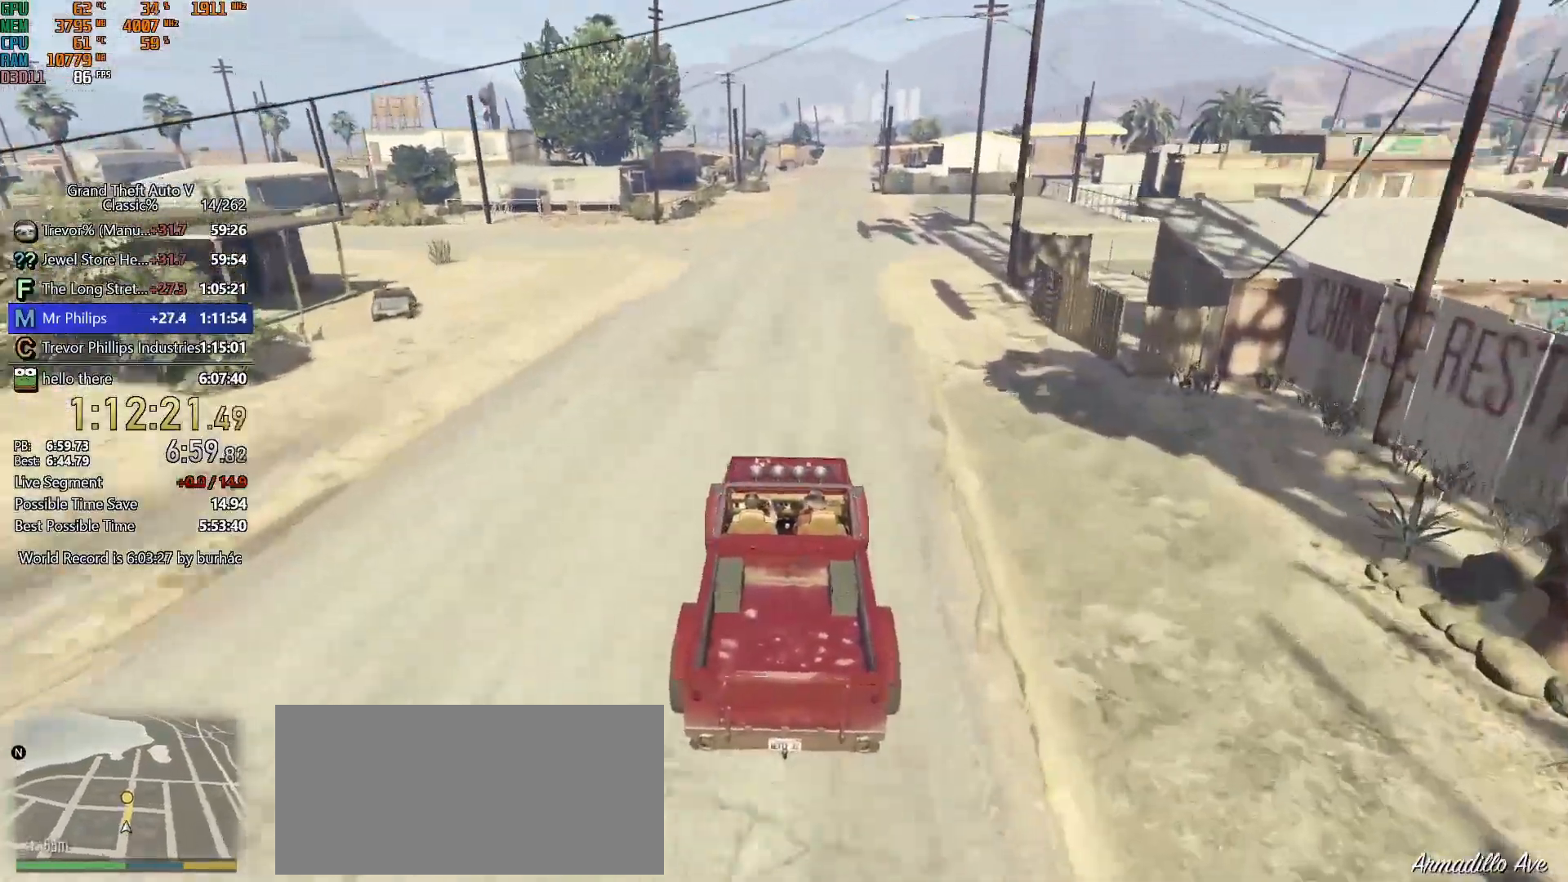
{"keys": ["w"], "mouse": [], "events": []}
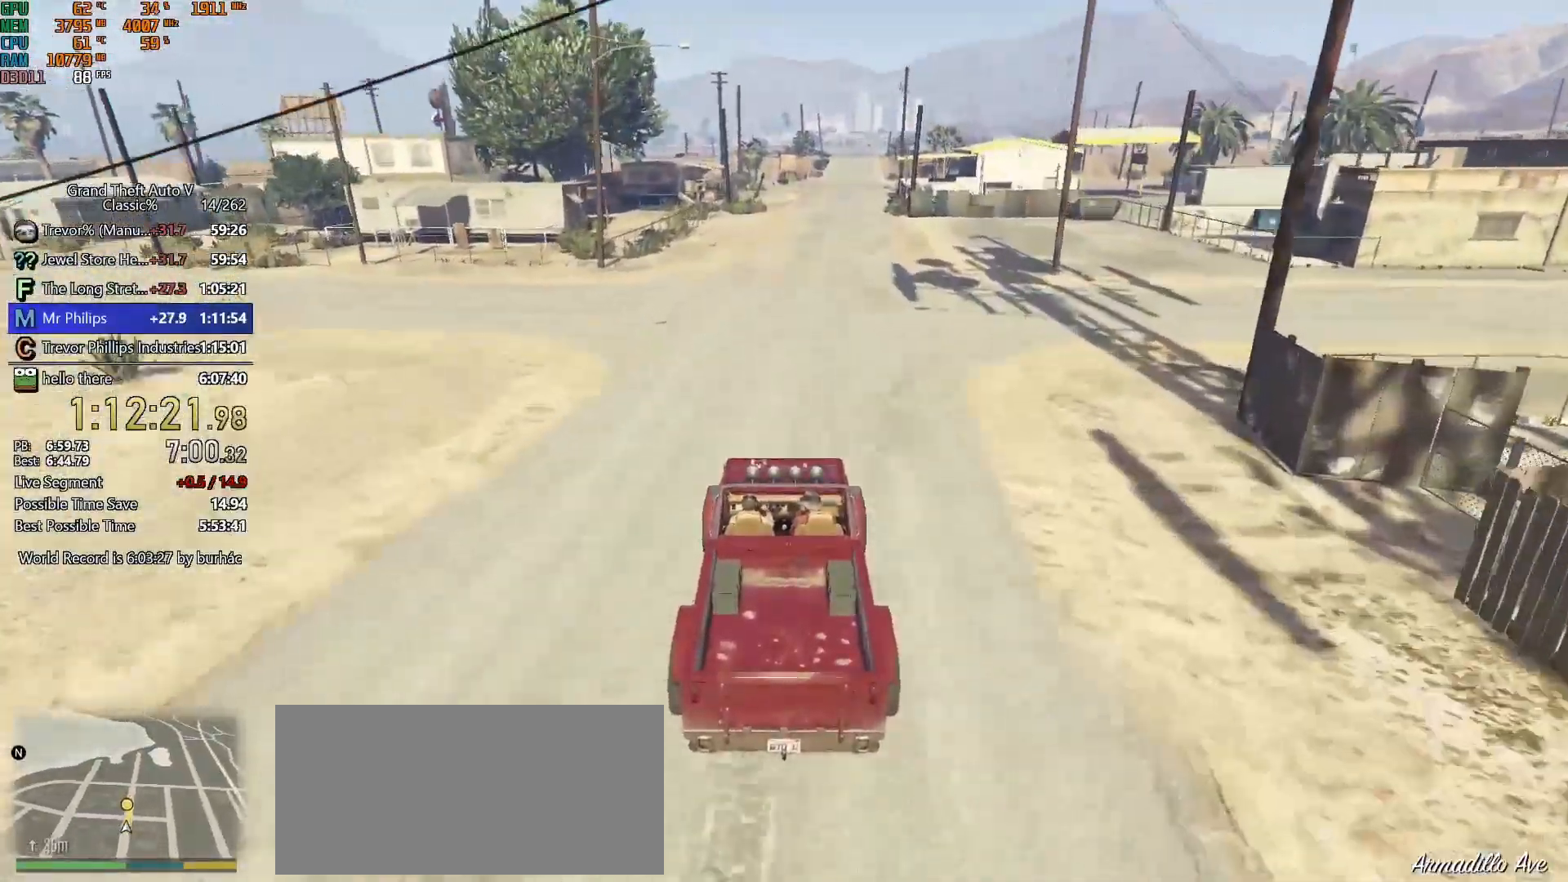
{"keys": ["w"], "mouse": [], "events": [[50, "a", "down"], [100, "a", "up"]]}
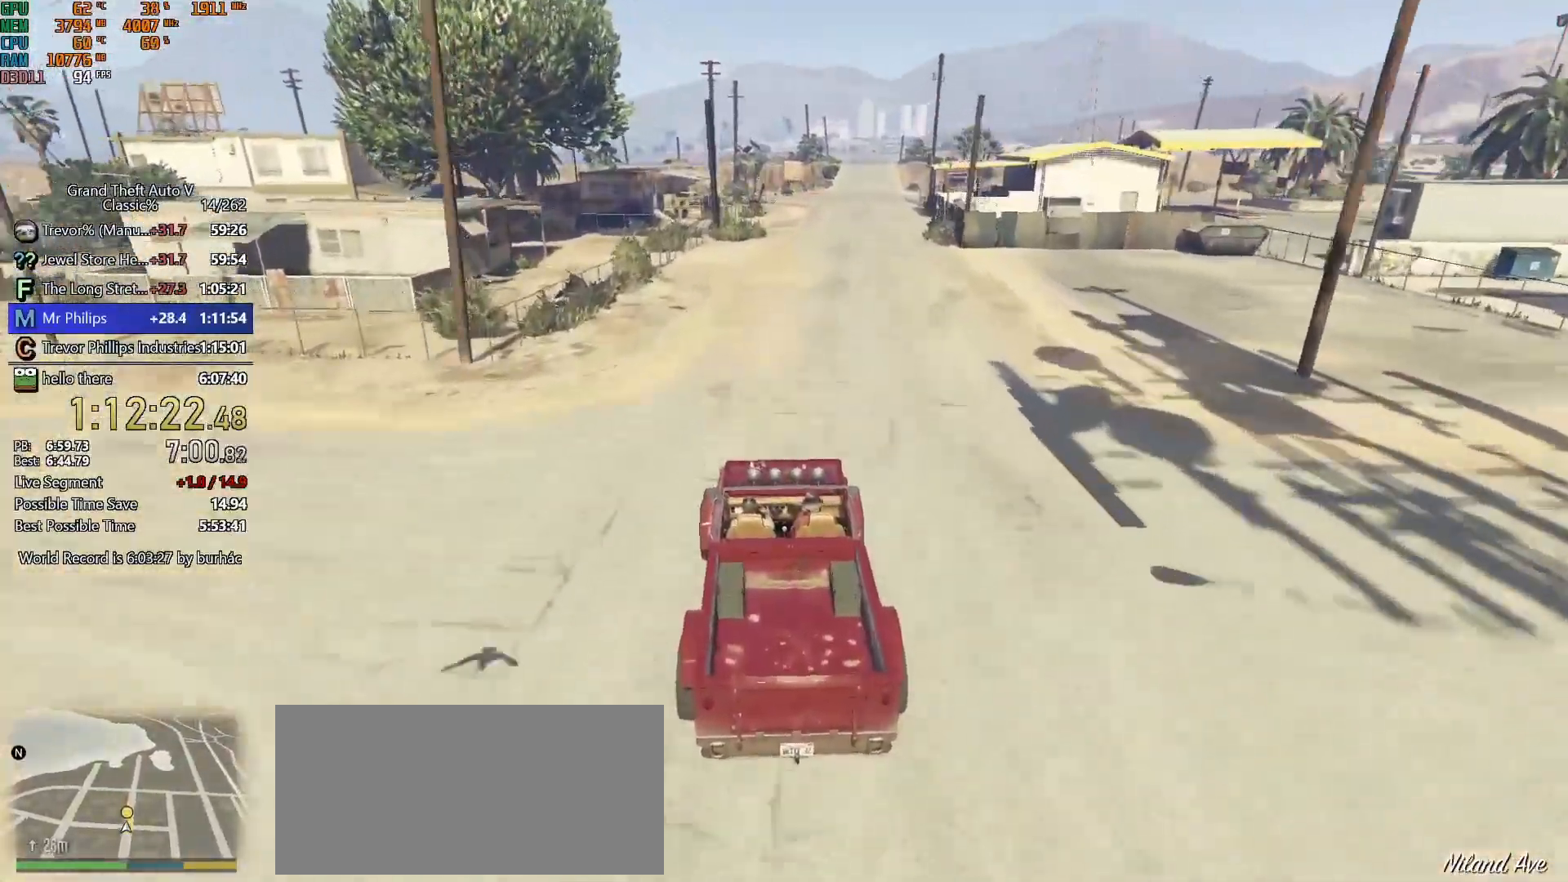
{"keys": ["w"], "mouse": [], "events": [[67, "d", "down"], [117, "d", "up"]]}
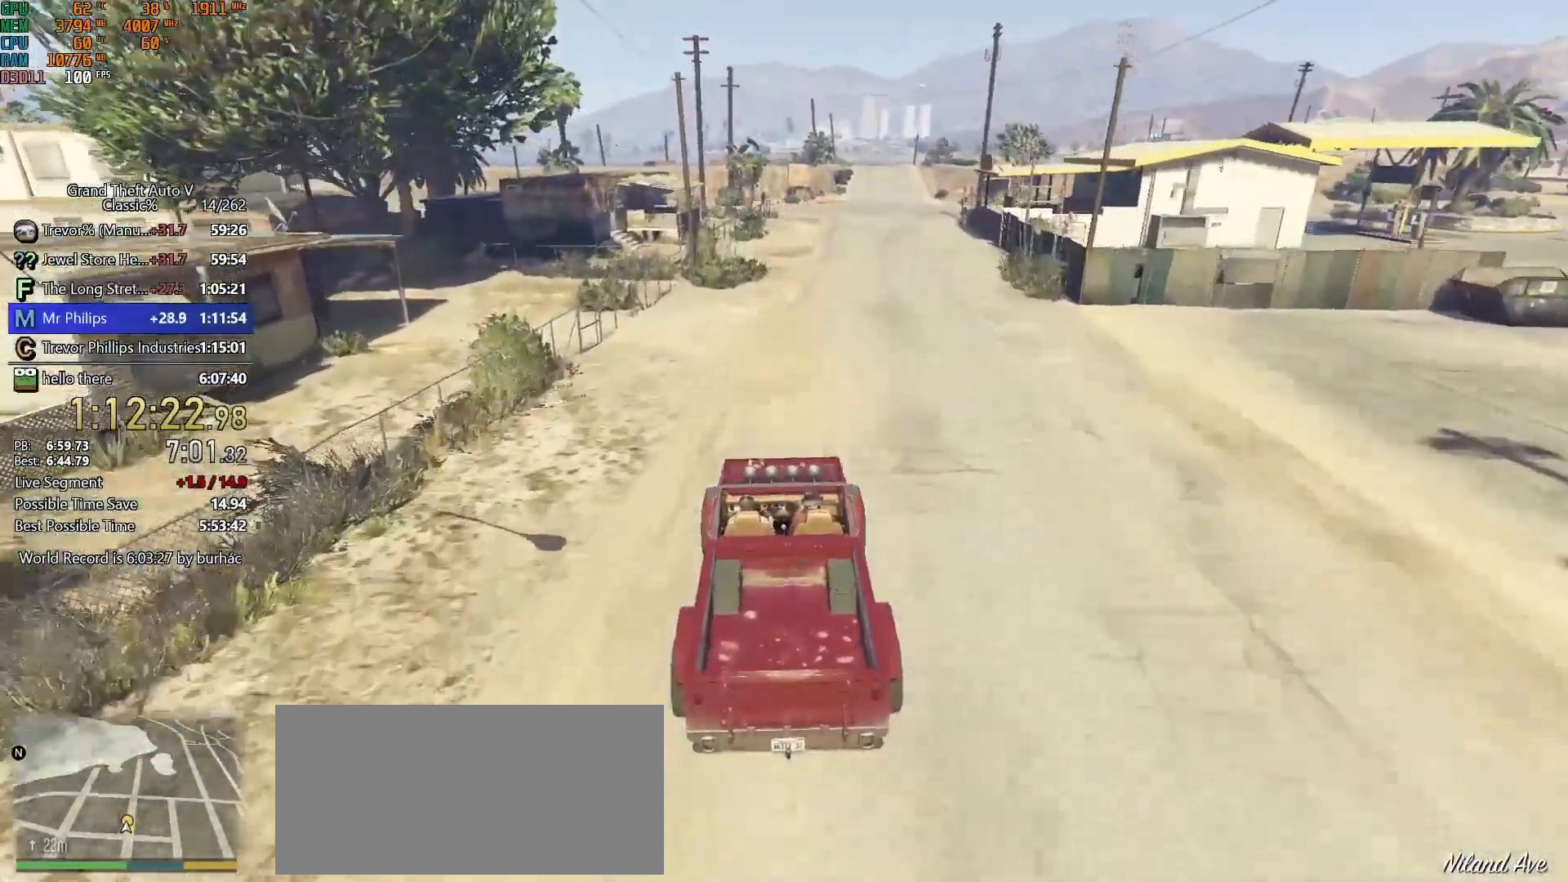
{"keys": [], "mouse": [], "events": [[317, "w", "up"]]}
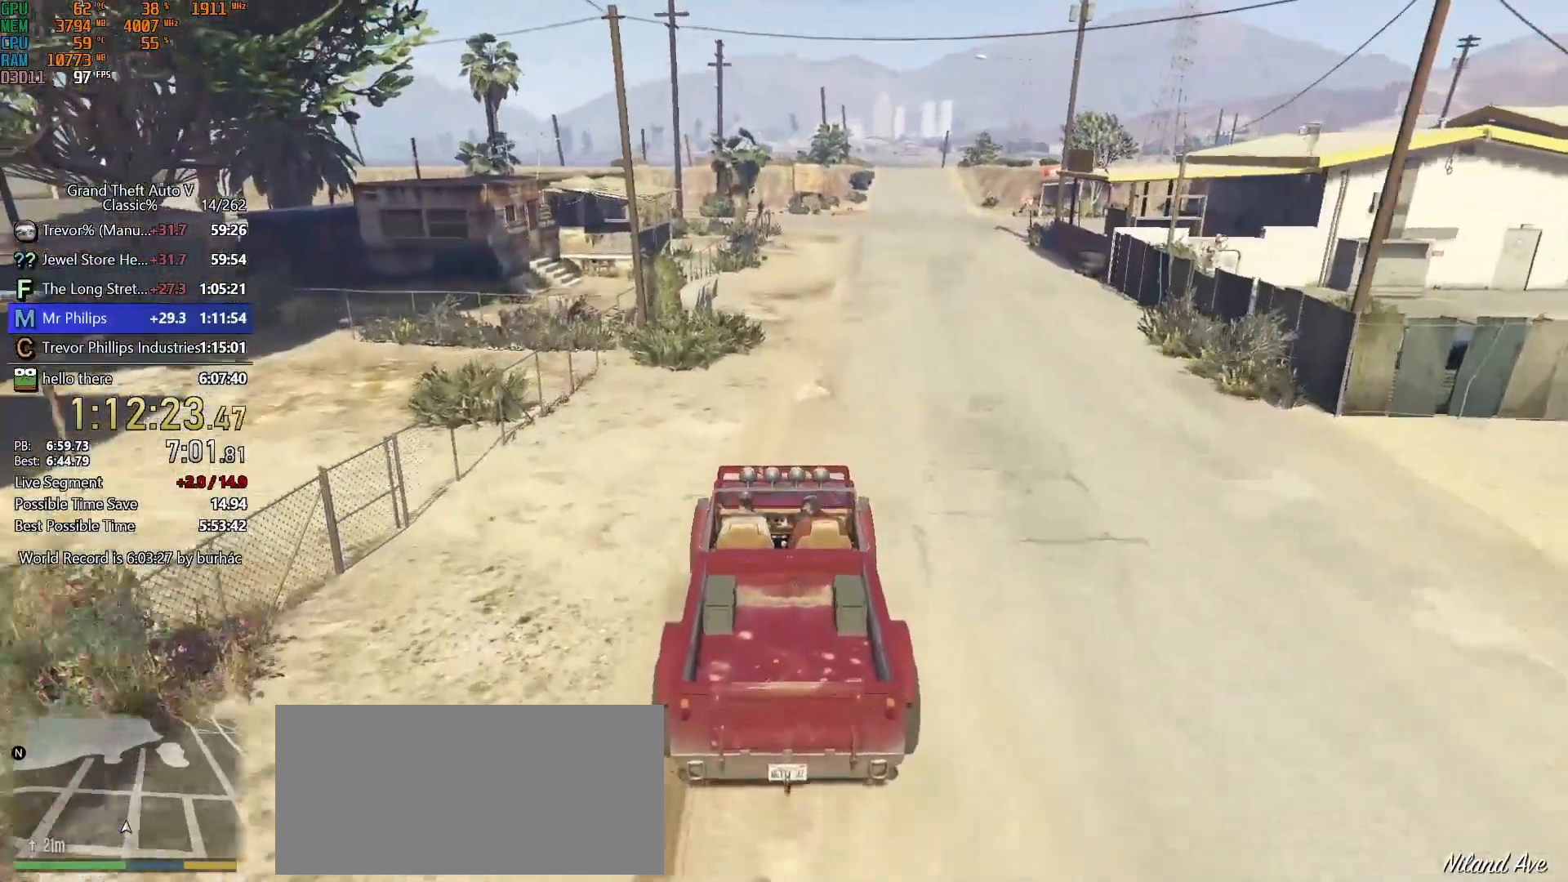
{"keys": [], "mouse": [], "events": []}
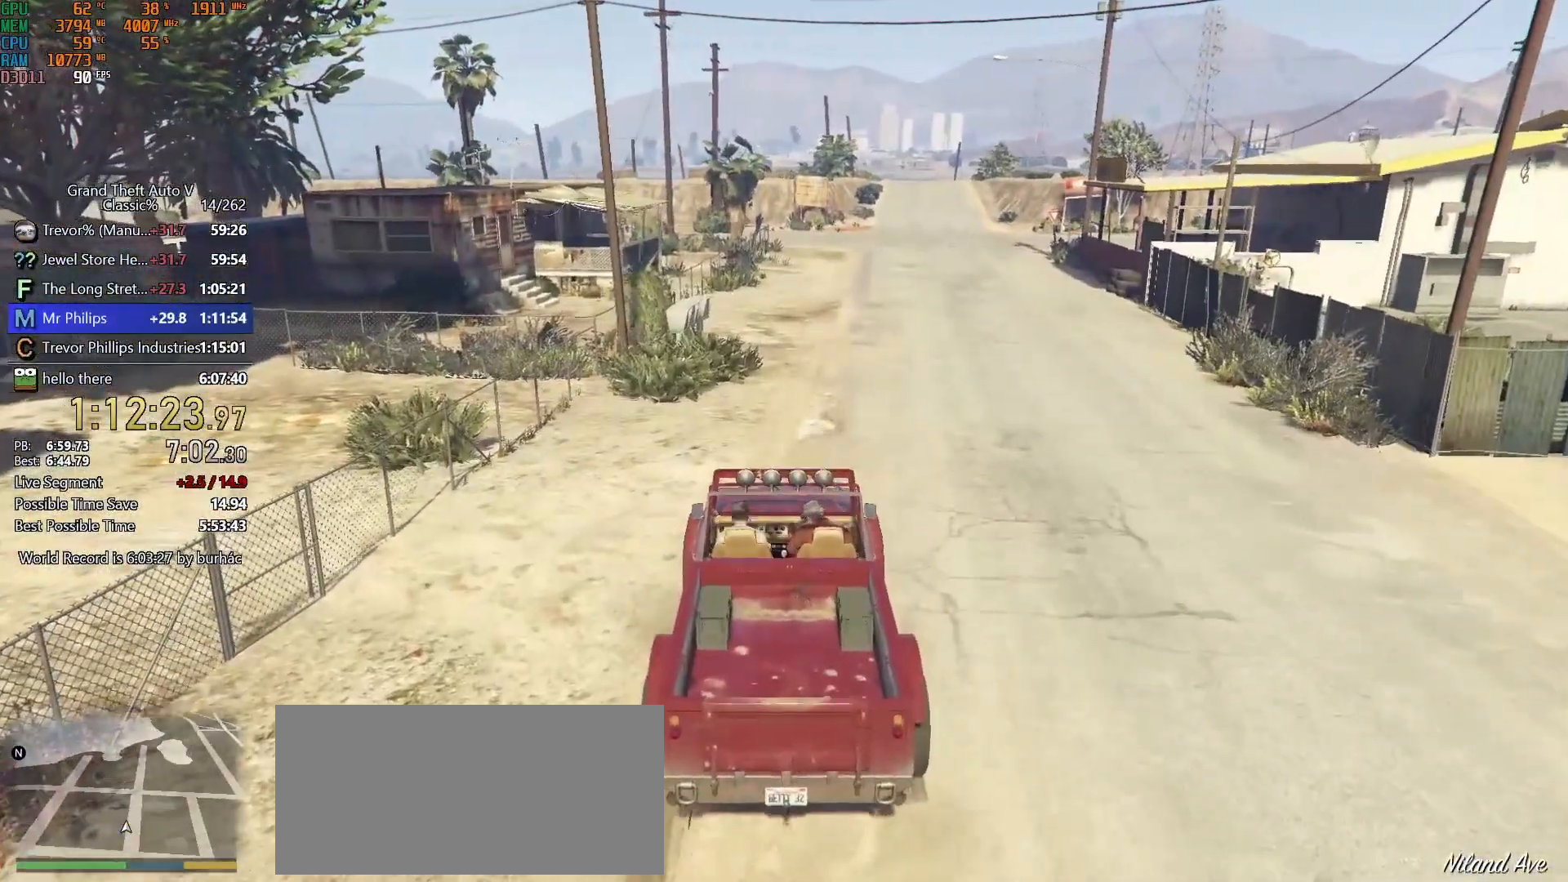
{"keys": ["return"], "mouse": [], "events": [[300, "return", "down"], [400, "return", "up"], [433, "return", "down"]]}
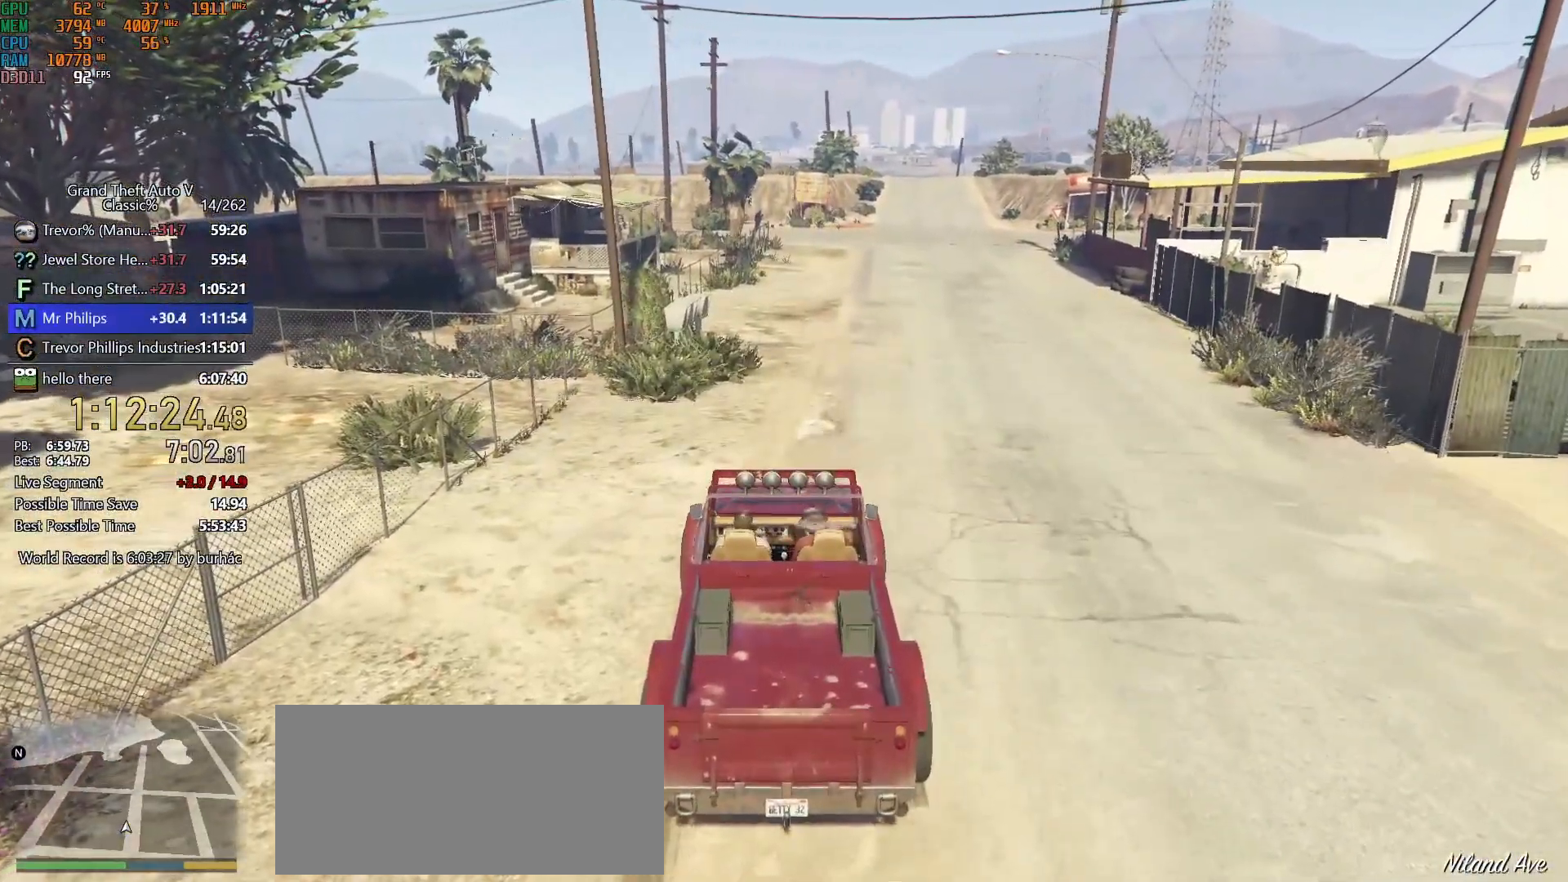
{"keys": [], "mouse": [], "events": [[33, "return", "up"], [83, "return", "down"], [133, "return", "up"], [217, "return", "down"], [267, "return", "up"], [367, "return", "down"], [417, "return", "up"]]}
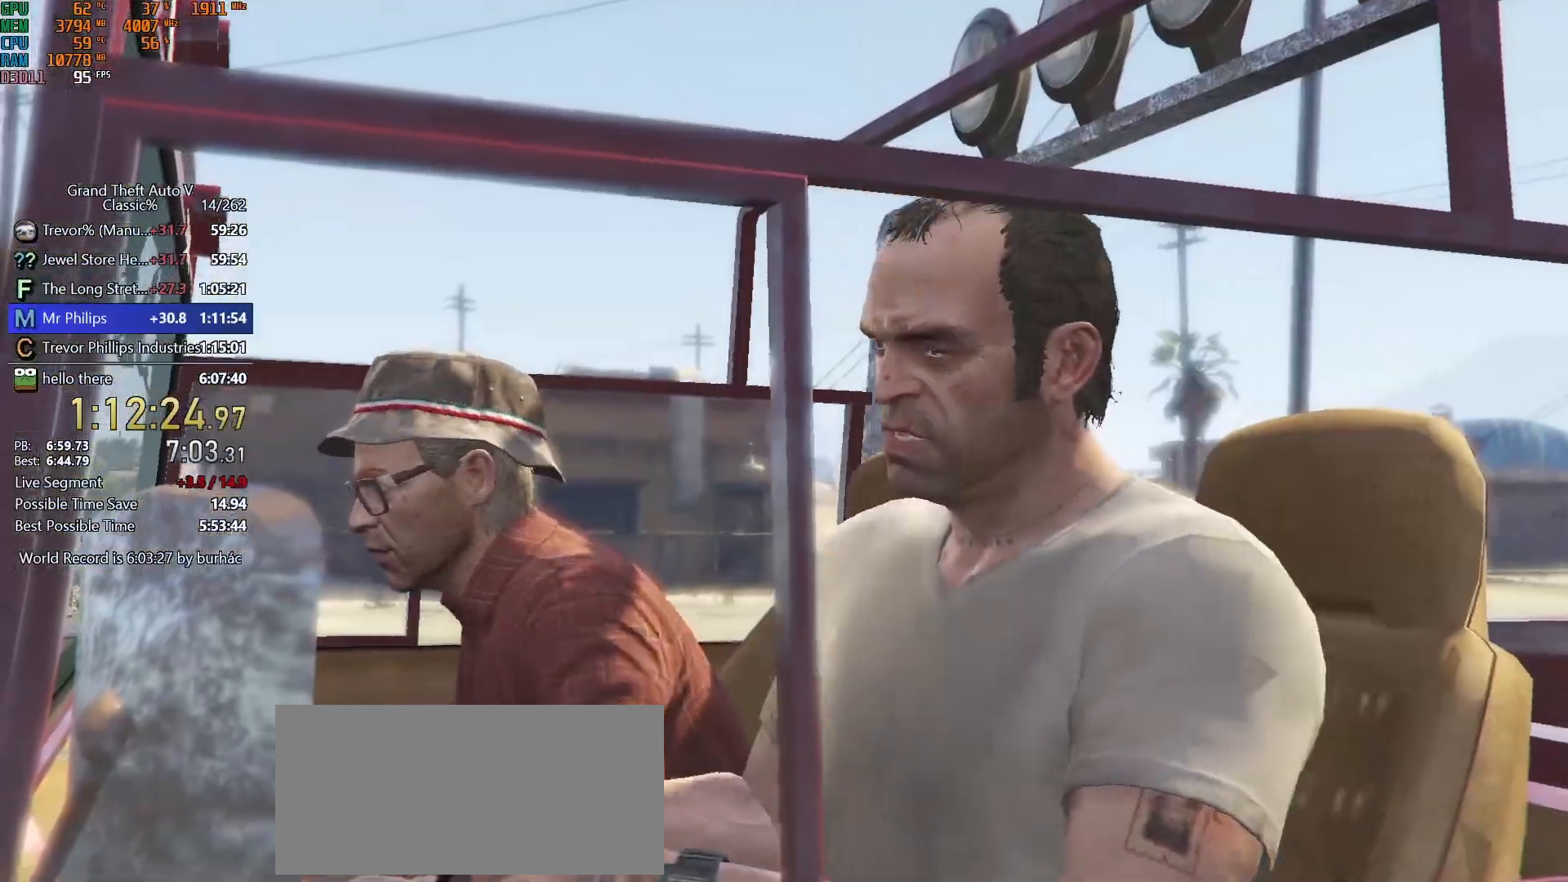
{"keys": [], "mouse": ["left"], "events": [[333, "mouse_left", "down"], [417, "mouse_left", "up"], [467, "mouse_left", "down"]]}
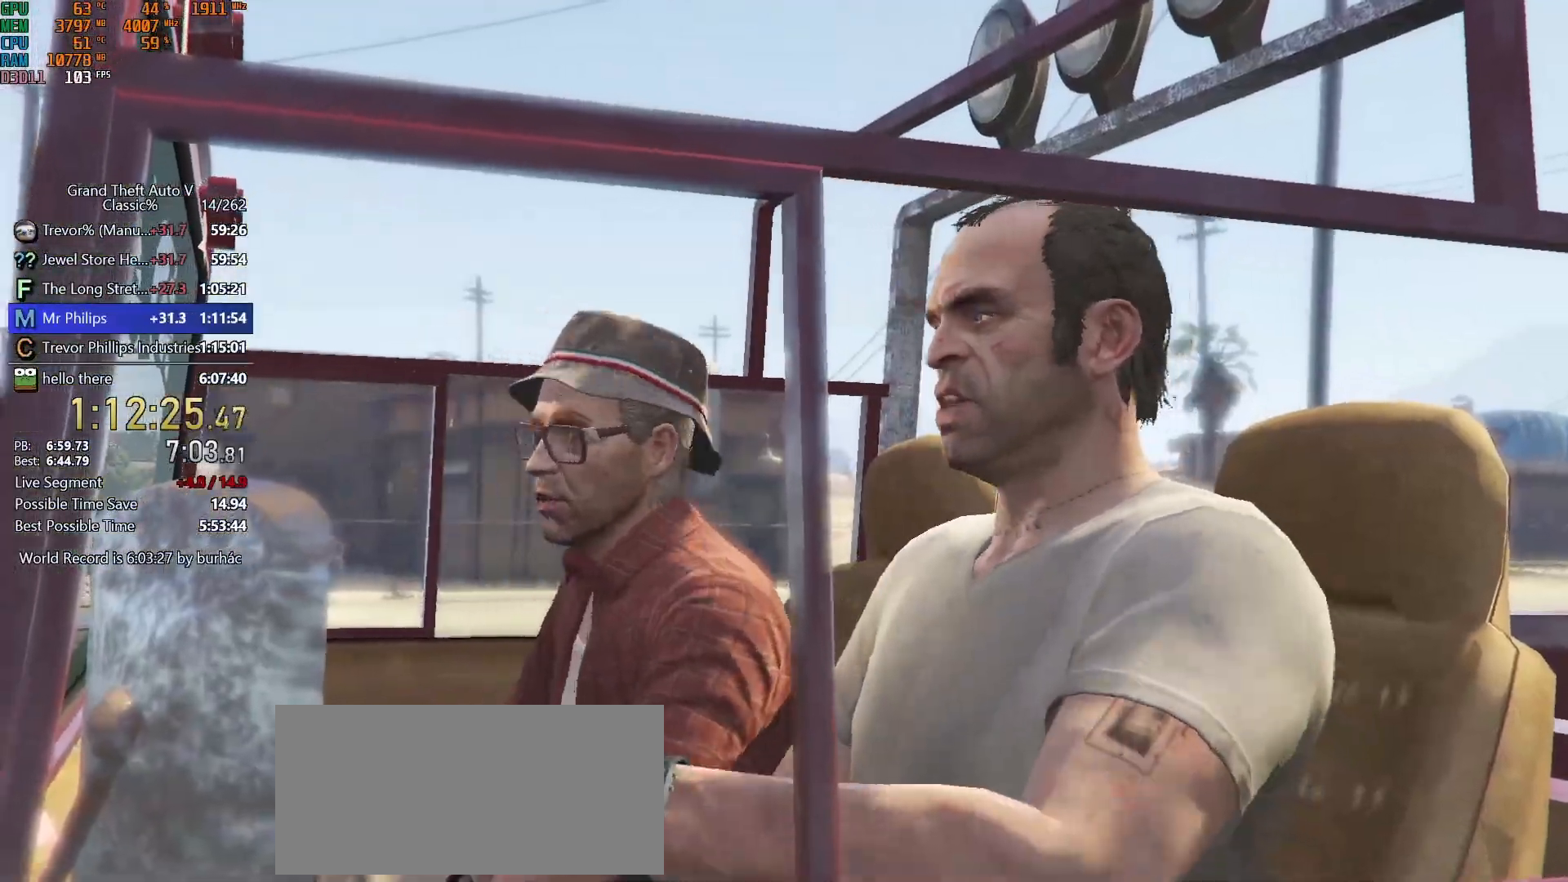
{"keys": [], "mouse": [], "events": [[67, "mouse_left", "up"], [117, "mouse_left", "down"], [200, "mouse_left", "up"], [250, "mouse_left", "down"], [350, "mouse_left", "up"], [400, "mouse_left", "down"], [483, "mouse_left", "up"]]}
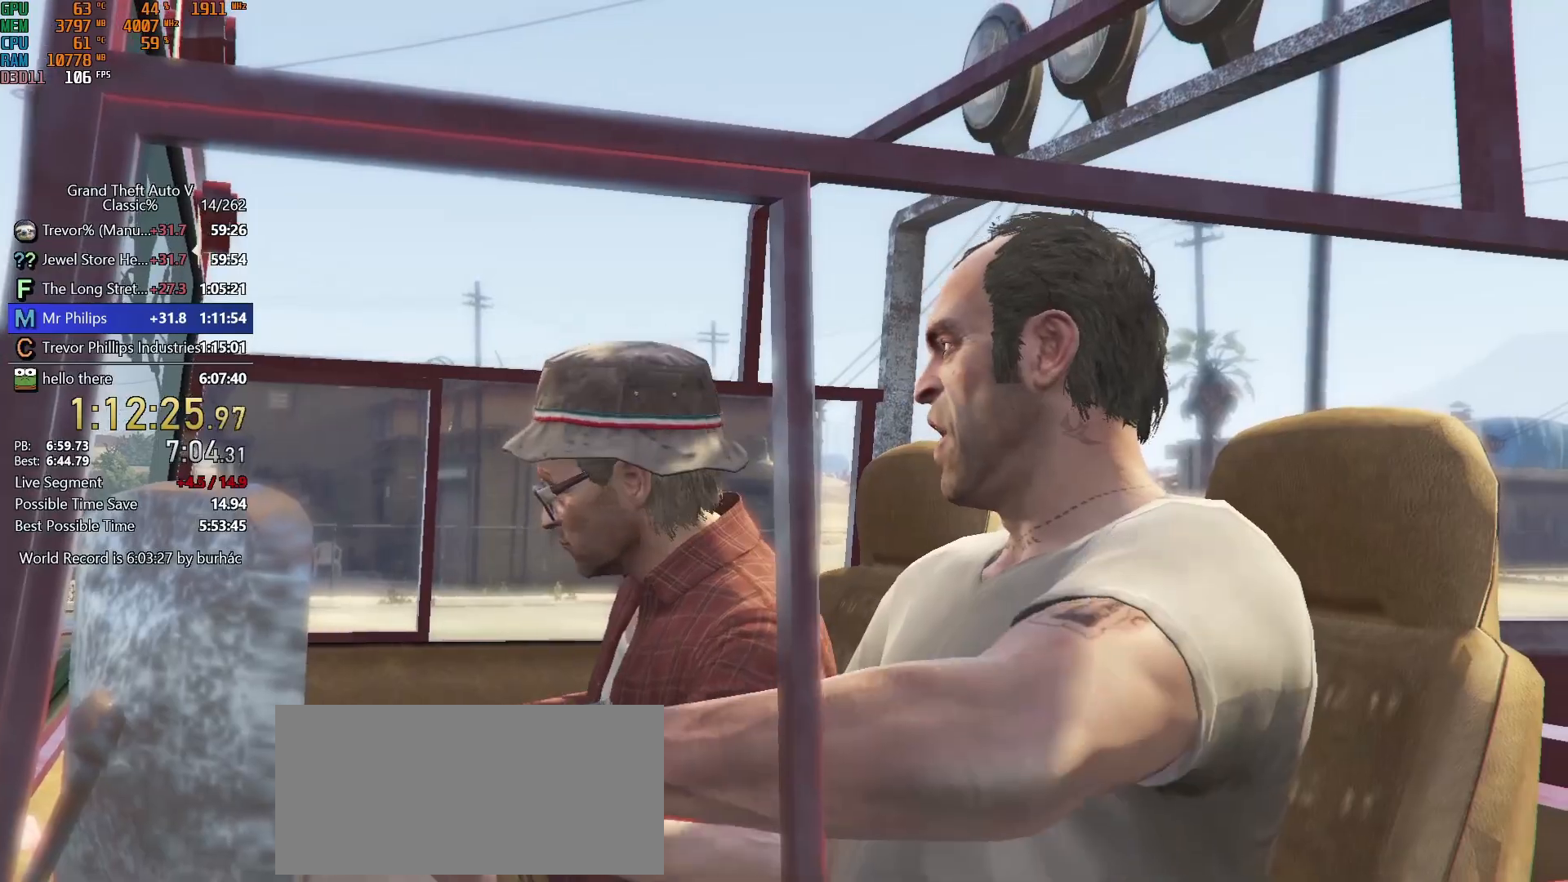
{"keys": [], "mouse": ["left"], "events": [[33, "mouse_left", "down"], [133, "mouse_left", "up"], [167, "mouse_left", "down"], [267, "mouse_left", "up"], [317, "mouse_left", "down"], [417, "mouse_left", "up"], [450, "mouse_left", "down"]]}
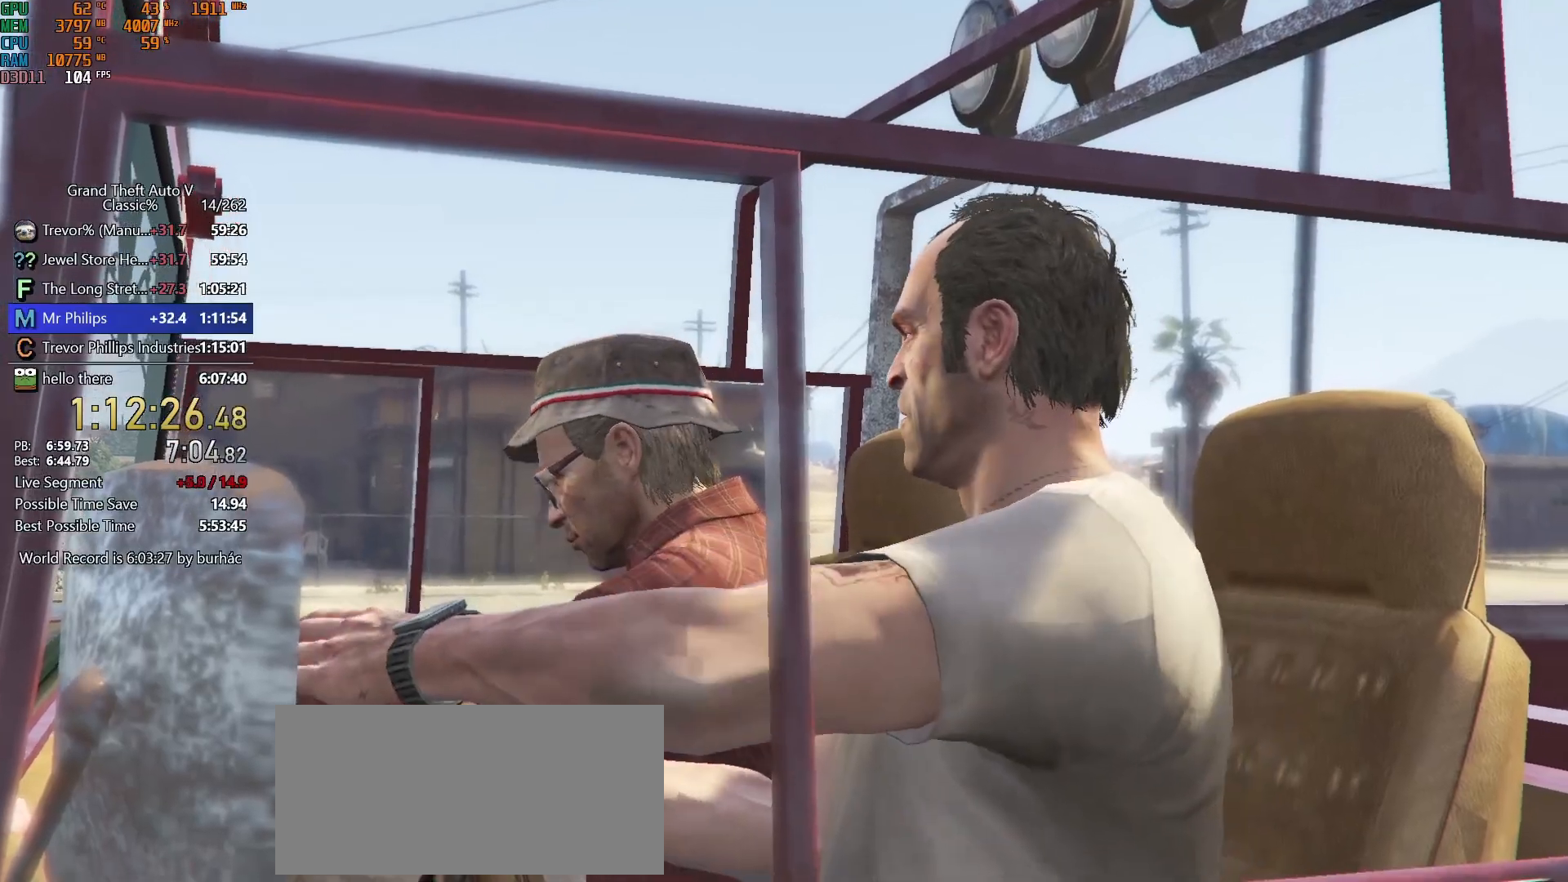
{"keys": [], "mouse": [], "events": [[50, "mouse_left", "up"], [100, "mouse_left", "down"], [183, "mouse_left", "up"], [233, "mouse_left", "down"], [333, "mouse_left", "up"], [383, "mouse_left", "down"], [467, "mouse_left", "up"]]}
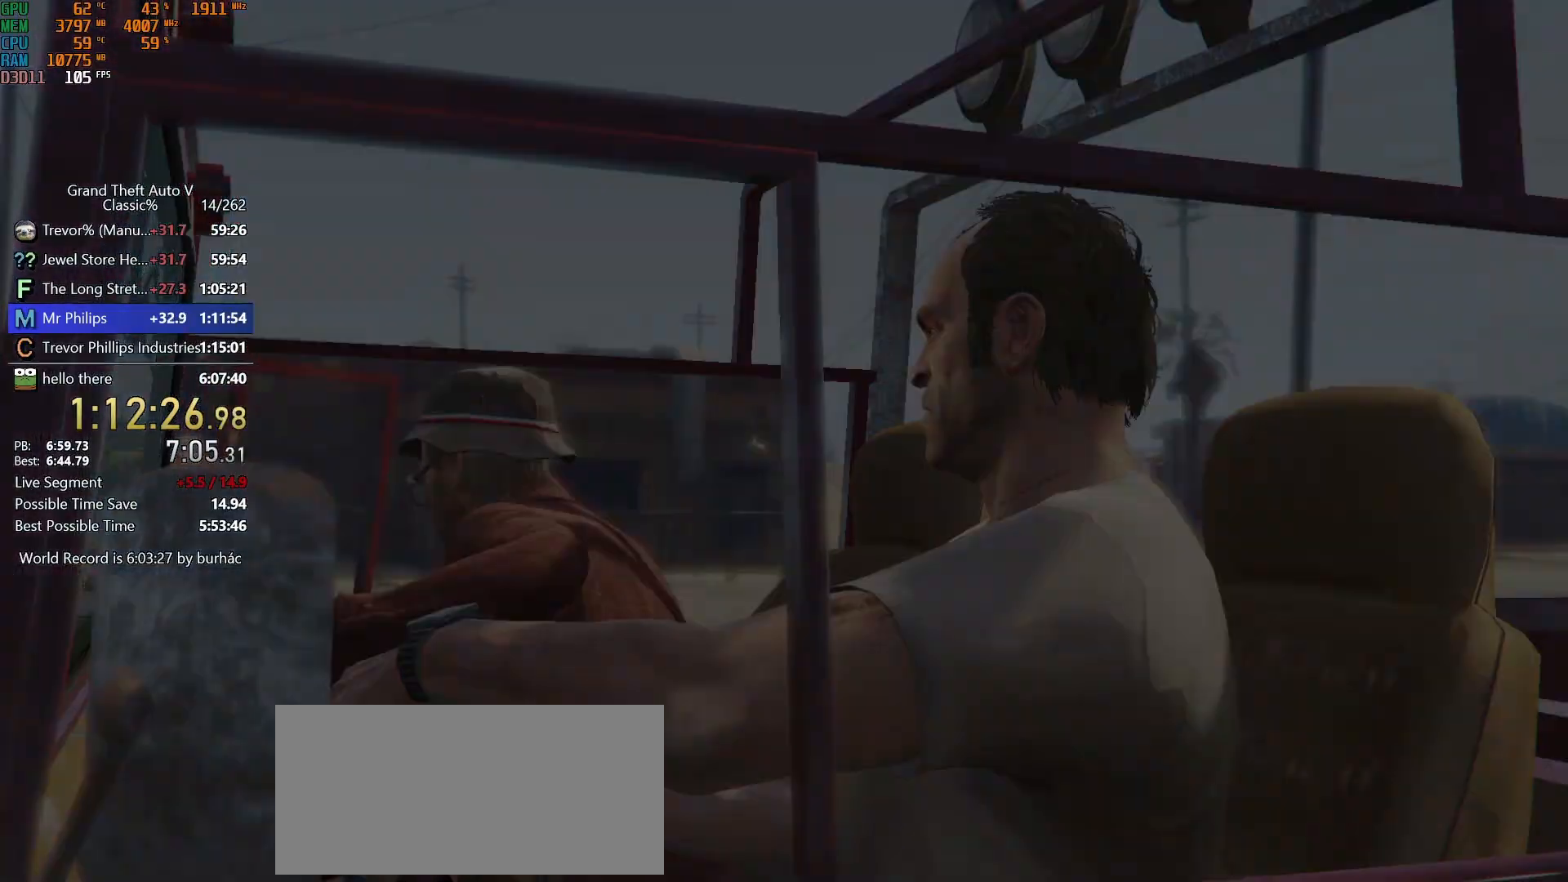
{"keys": [], "mouse": [], "events": [[17, "mouse_left", "down"], [117, "mouse_left", "up"], [167, "mouse_left", "down"], [200, "mouse_left", "up"]]}
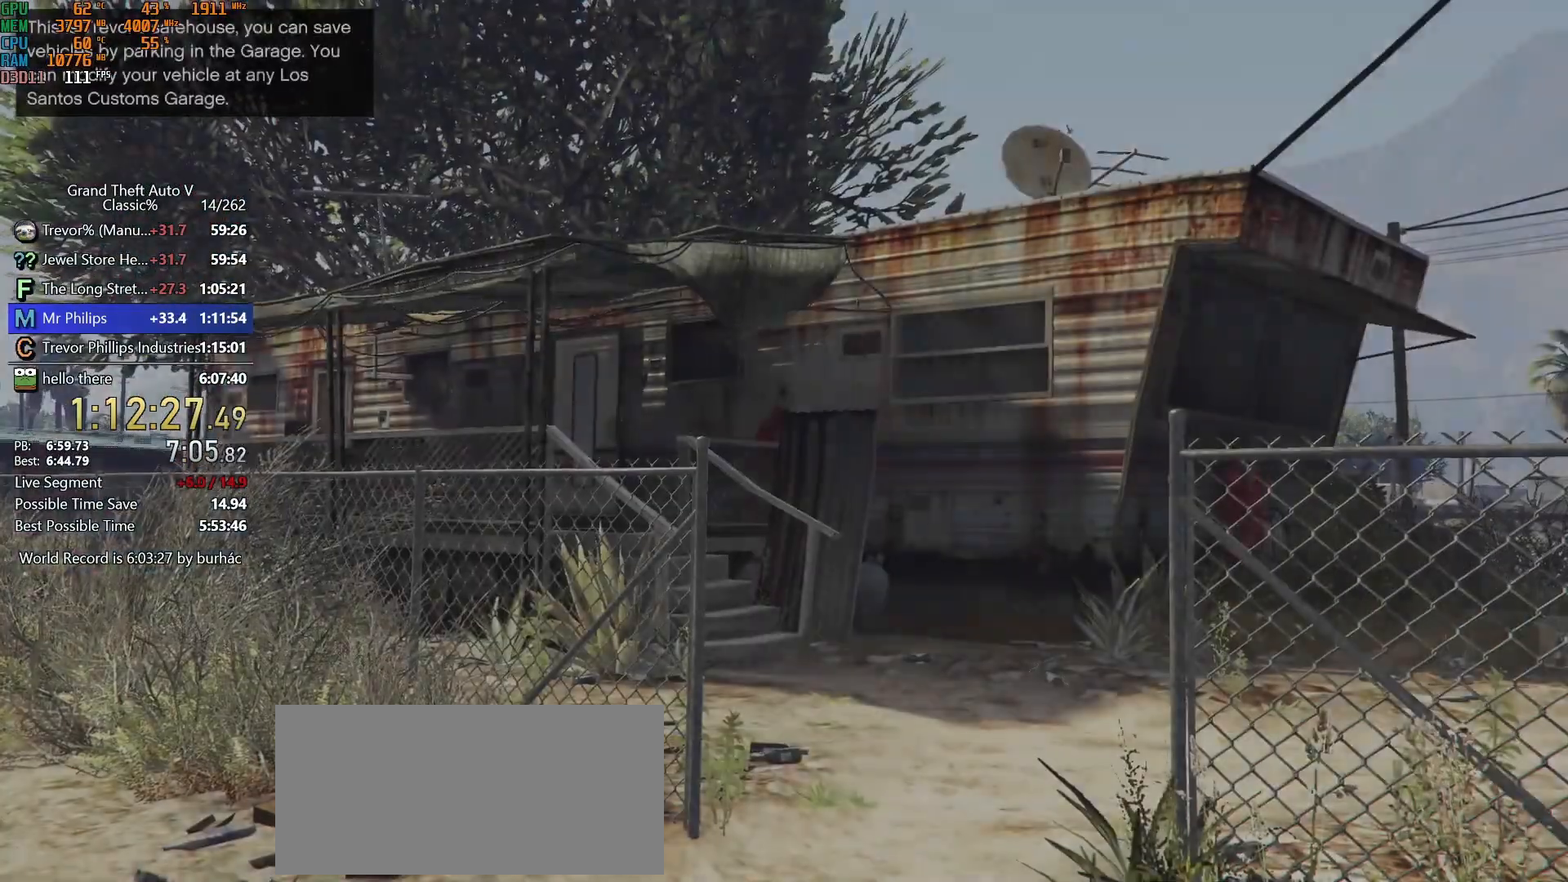
{"keys": [], "mouse": [], "events": []}
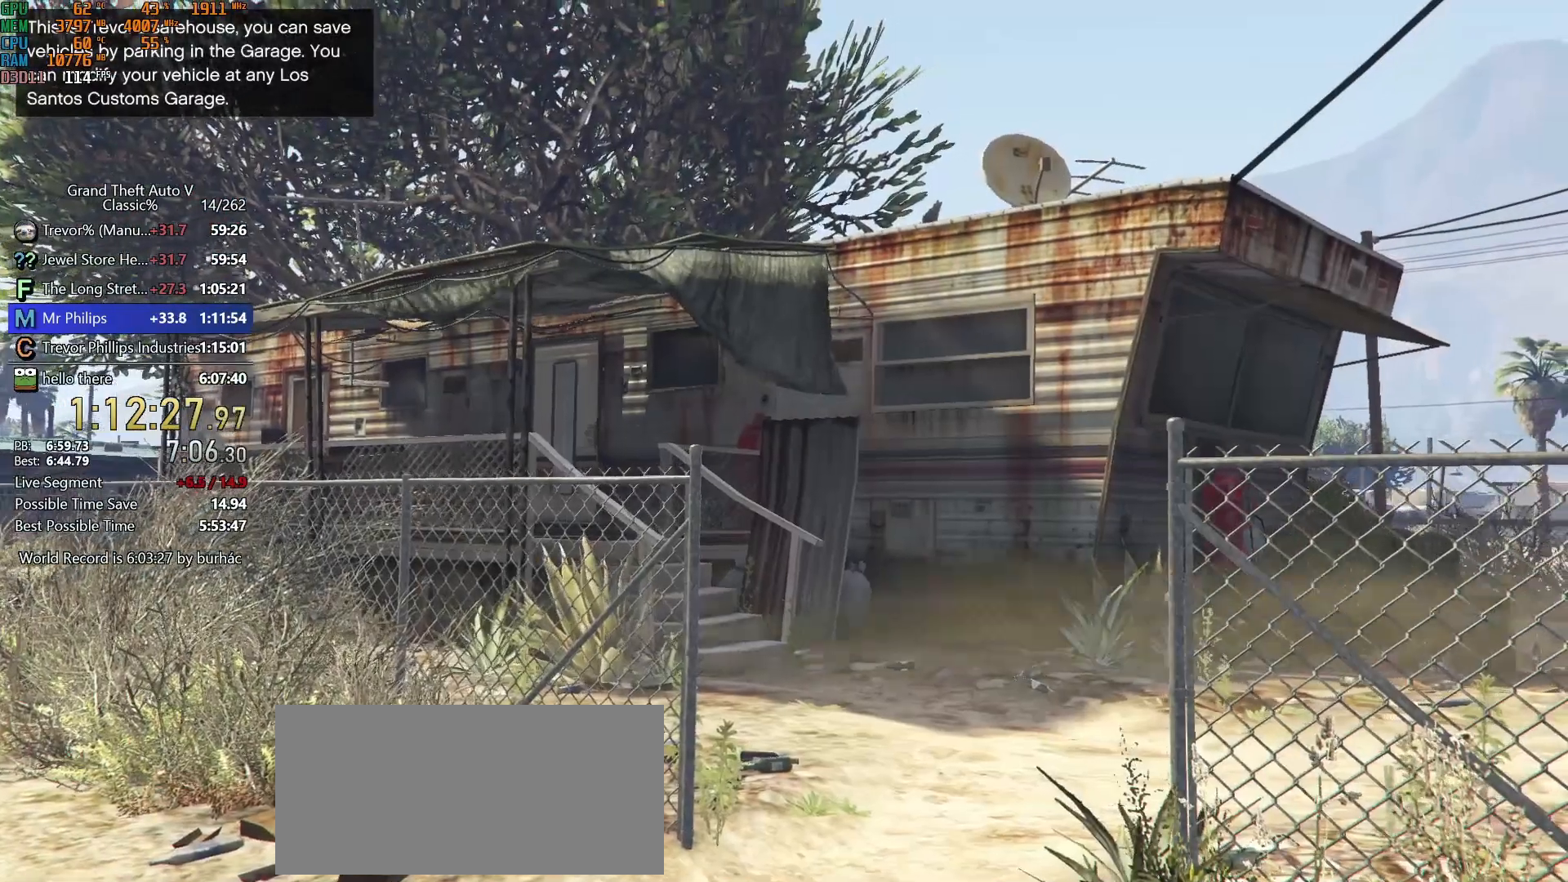
{"keys": [], "mouse": [], "events": []}